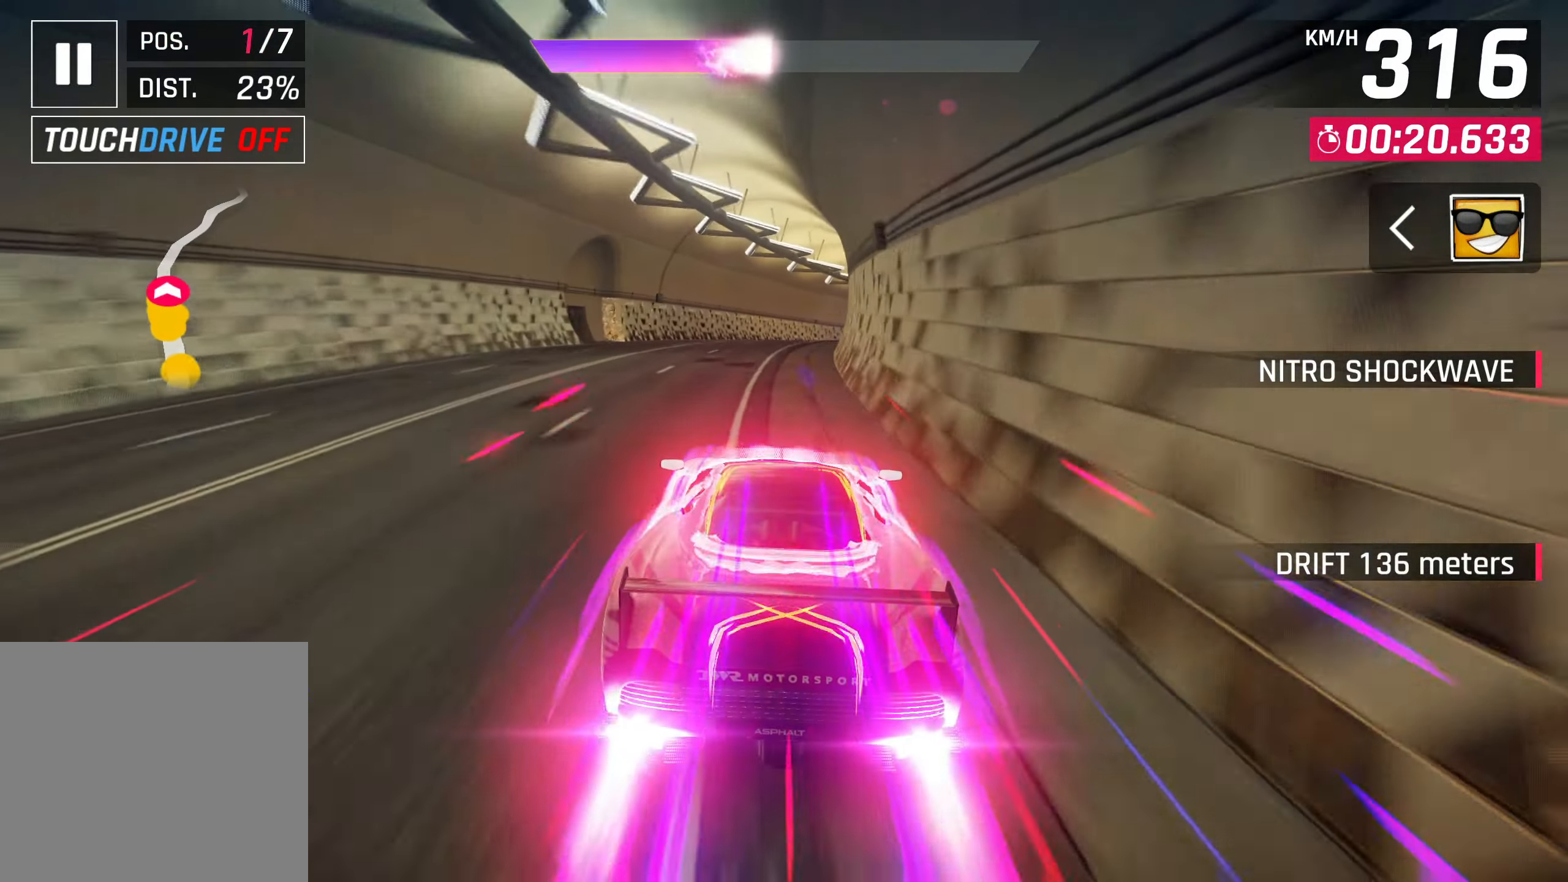
Gameplay with a controller (PlayStation layout); each line is a JSON object with the inputs held at the frame after it. "events" lists button and stick changes between this image and that frame as [ms after this image, input, new state], when the widget could be followed in between. Not read: R3.
{"buttons": [], "left_stick": "right", "right_stick": "center", "events": []}
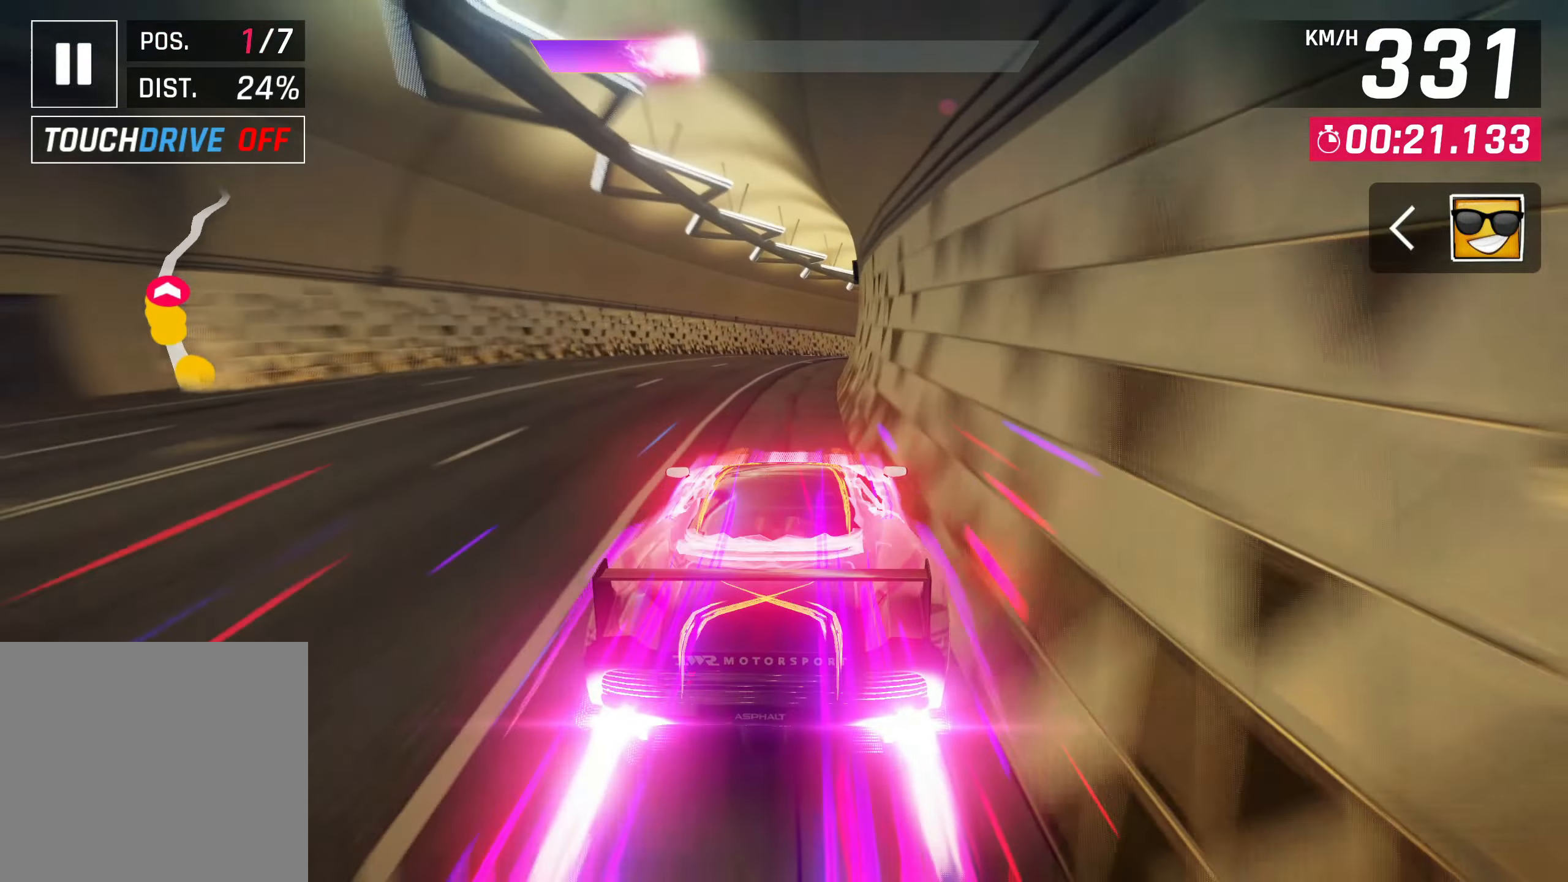
{"buttons": [], "left_stick": "right", "right_stick": "center", "events": []}
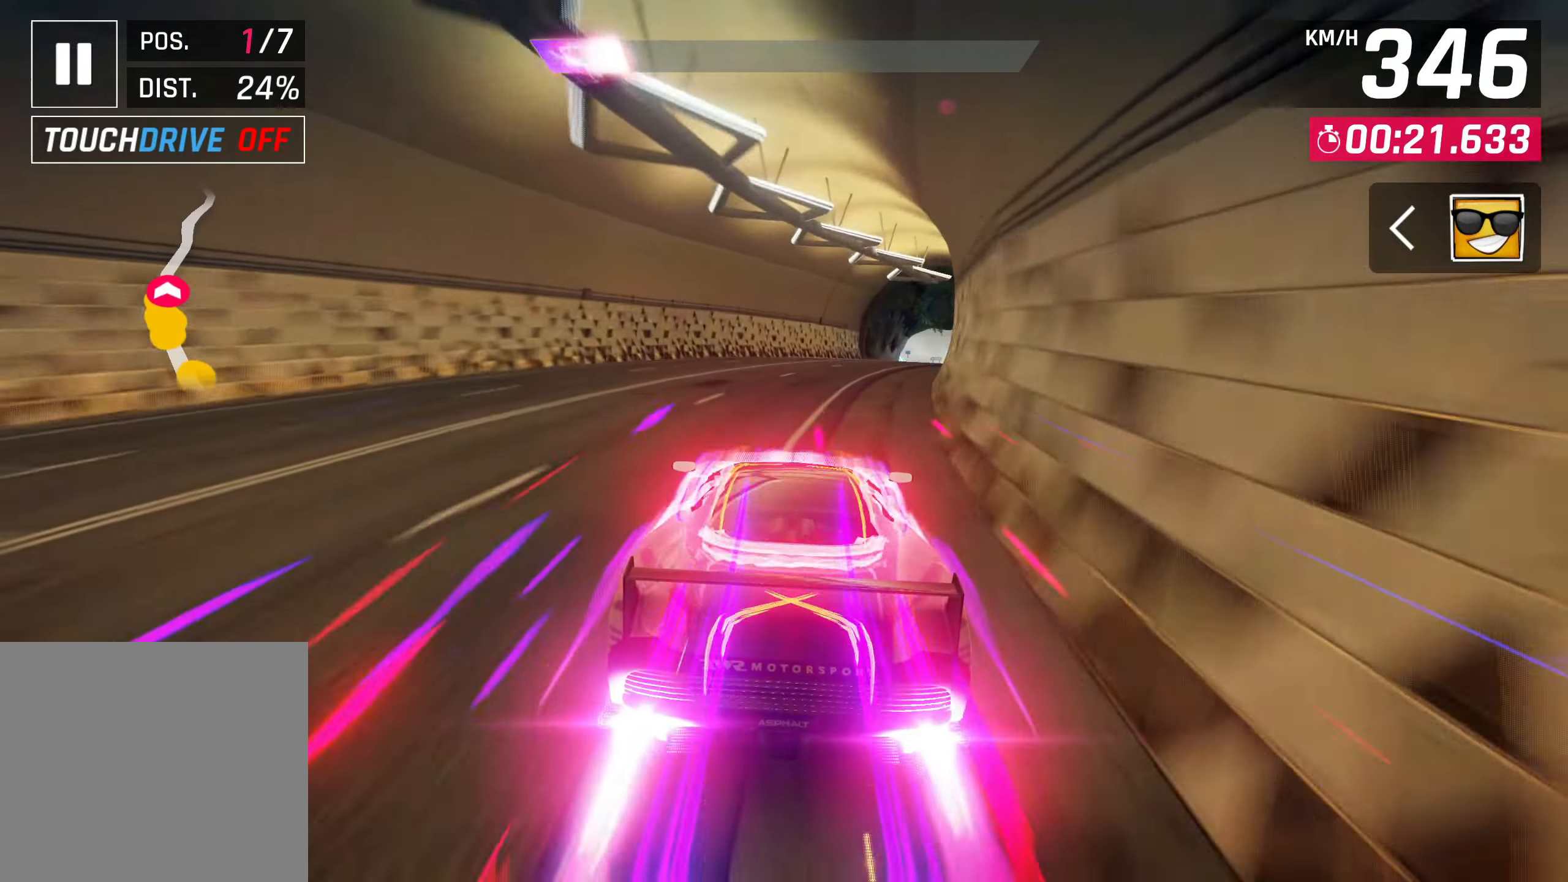
{"buttons": [], "left_stick": "right", "right_stick": "center", "events": []}
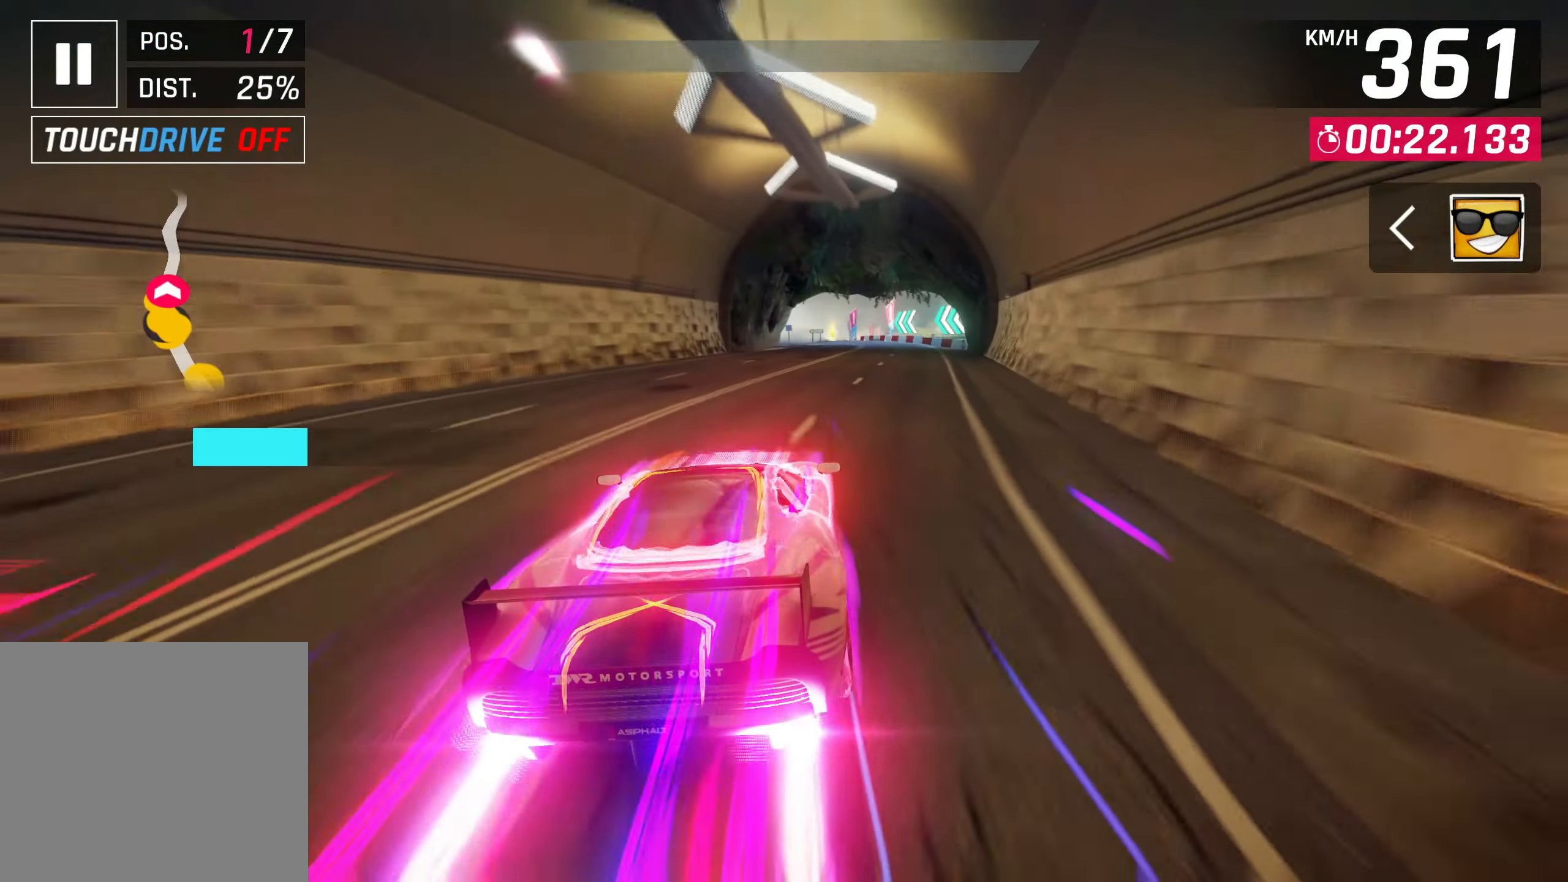
{"buttons": [], "left_stick": "center", "right_stick": "center", "events": [[117, "left_stick", "center"], [150, "SQUARE", "down"], [283, "SQUARE", "up"]]}
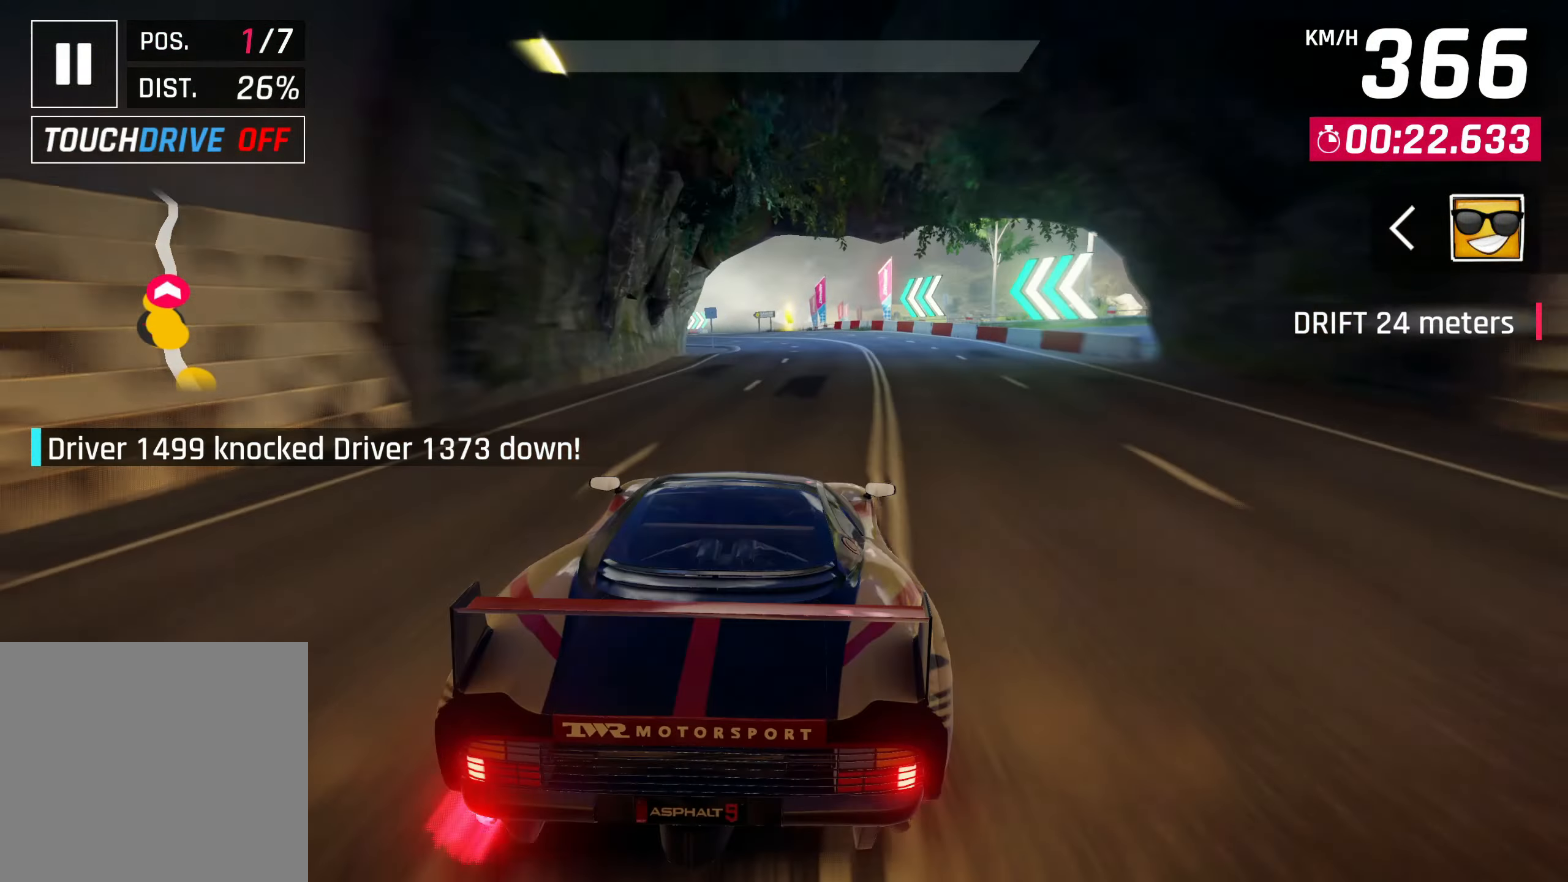
{"buttons": [], "left_stick": "center", "right_stick": "center", "events": [[267, "SQUARE", "down"], [483, "SQUARE", "up"]]}
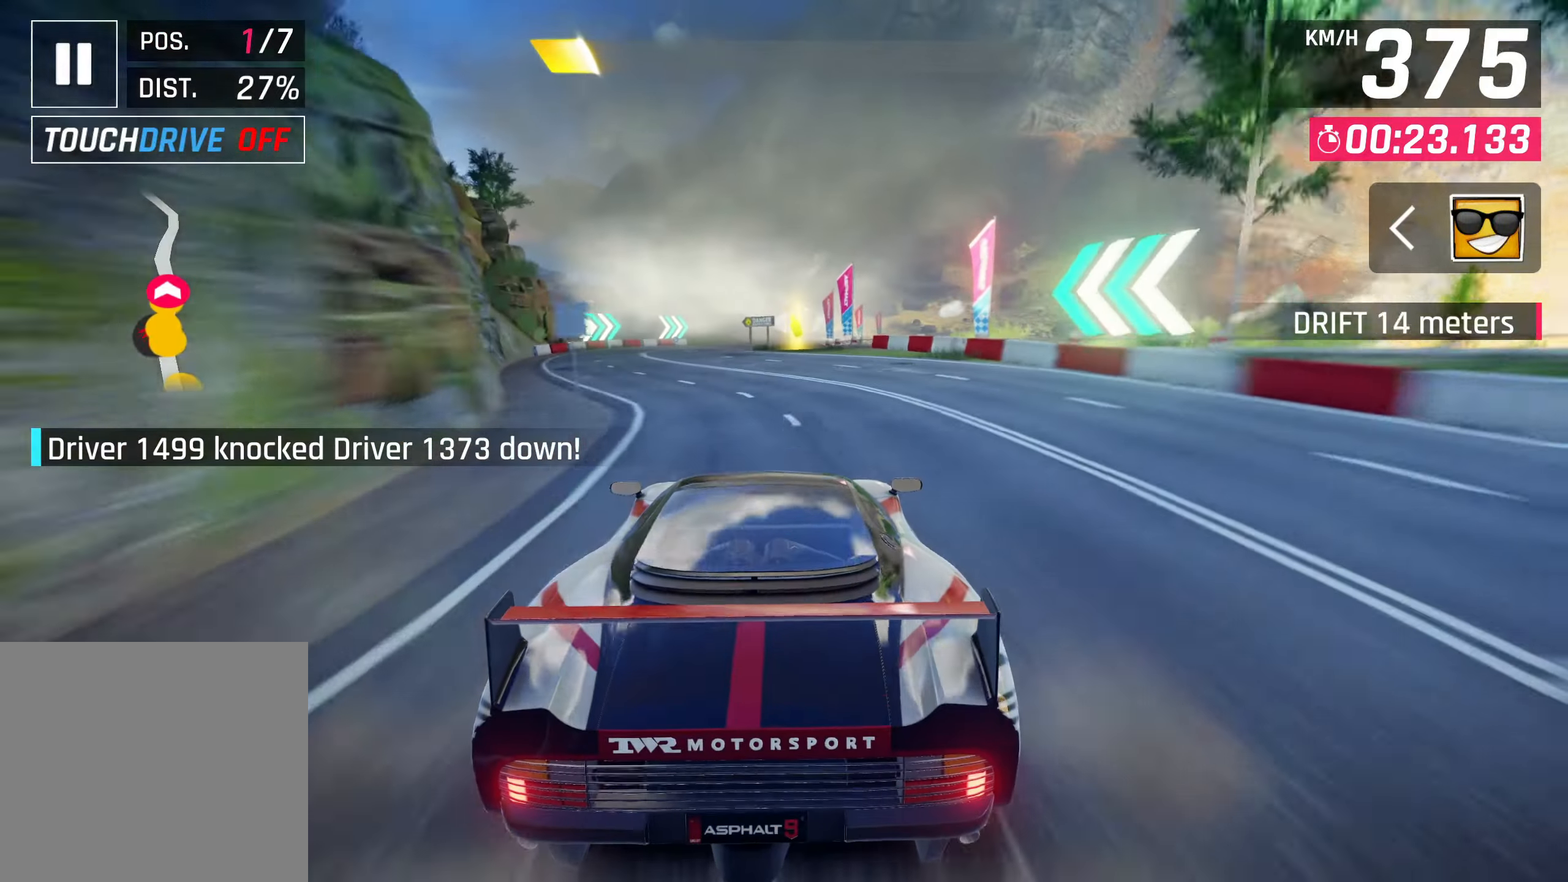
{"buttons": [], "left_stick": "center", "right_stick": "center", "events": [[333, "CROSS", "down"], [500, "CROSS", "up"]]}
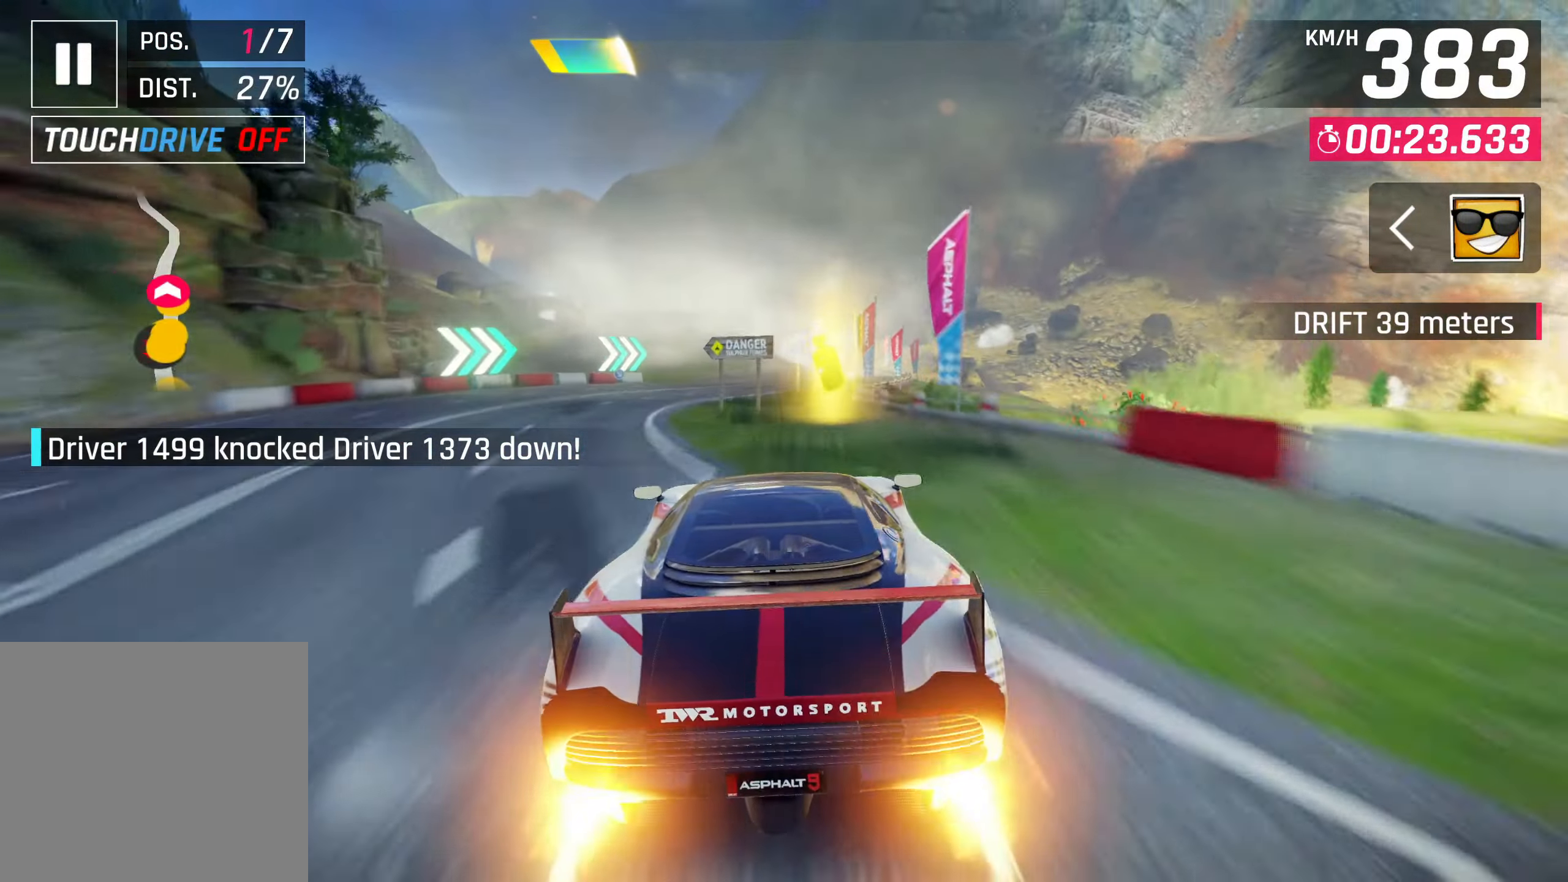
{"buttons": ["CROSS"], "left_stick": "right", "right_stick": "center", "events": [[400, "CROSS", "down"], [500, "left_stick", "right"]]}
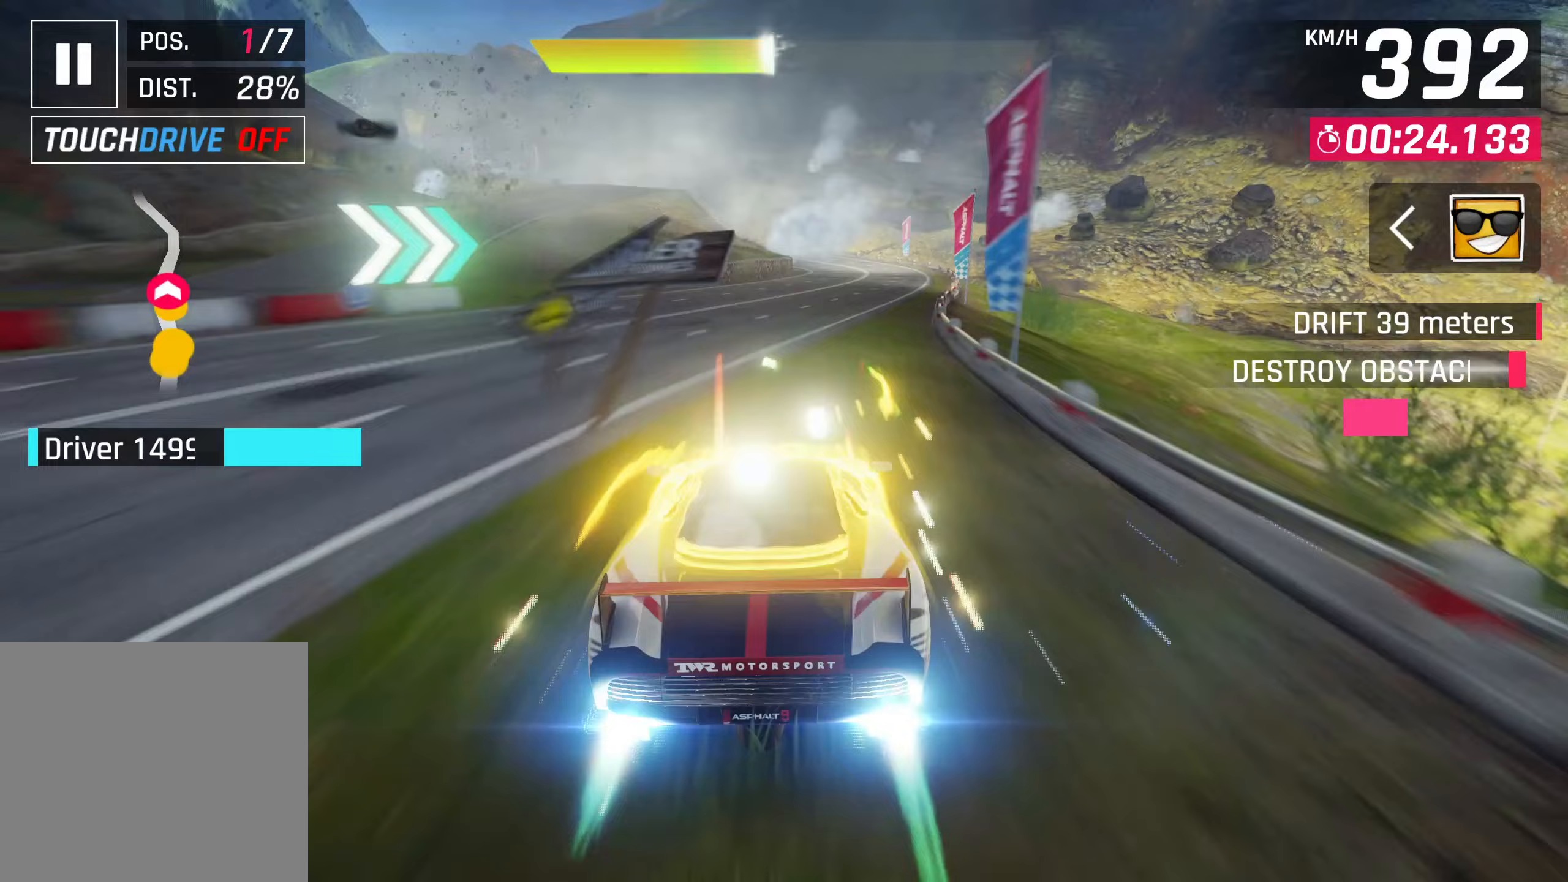
{"buttons": [], "left_stick": "center", "right_stick": "center", "events": [[350, "CROSS", "up"], [483, "left_stick", "center"]]}
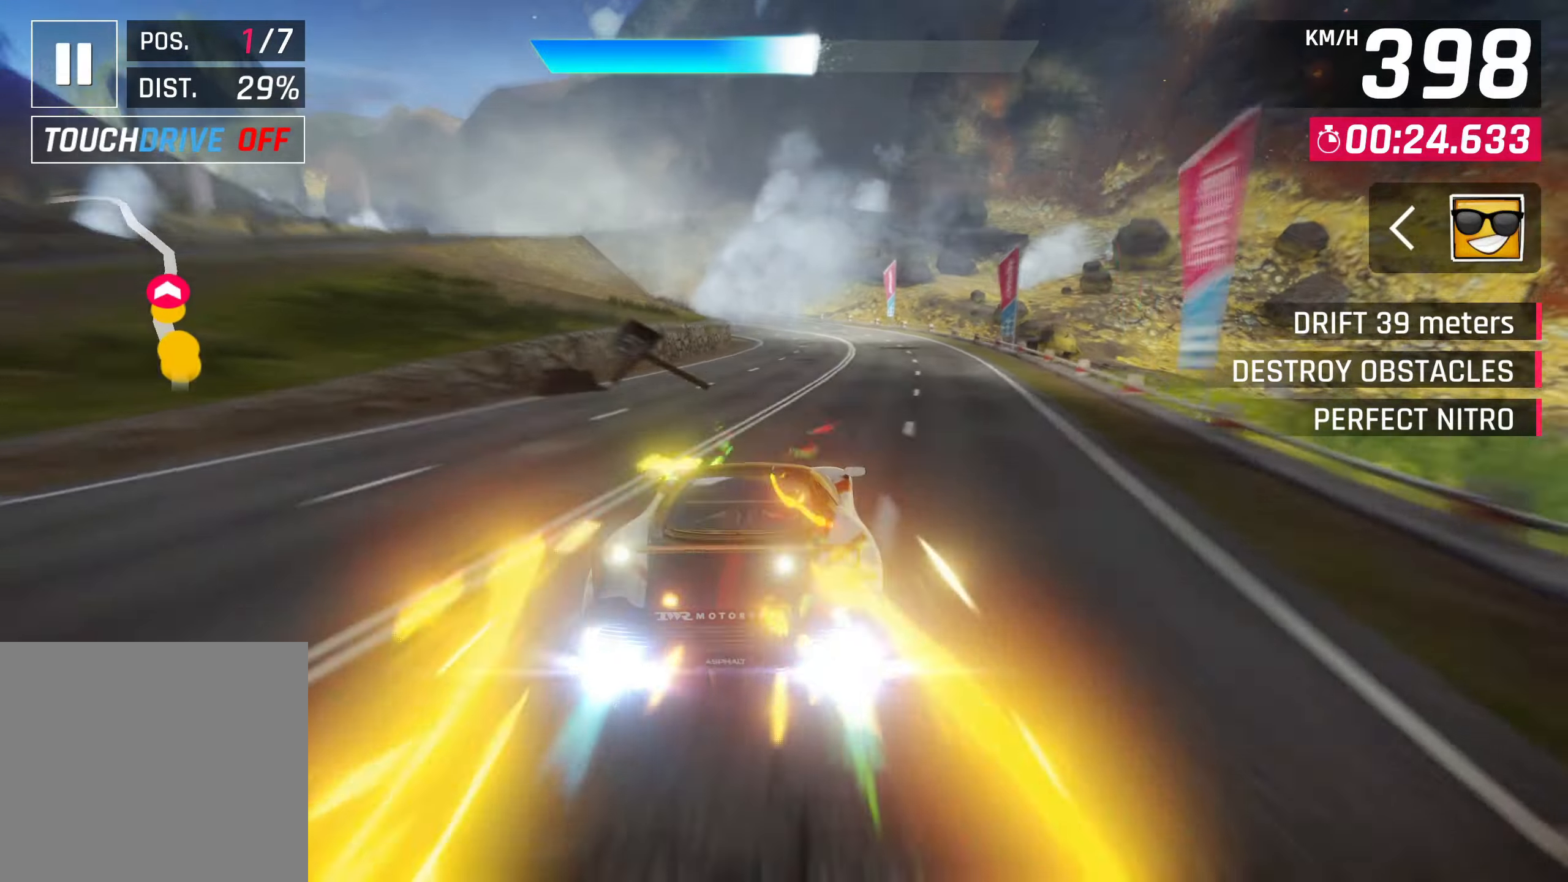
{"buttons": [], "left_stick": "down-left", "right_stick": "center", "events": [[33, "SQUARE", "down"], [167, "SQUARE", "up"], [317, "left_stick", "down-left"]]}
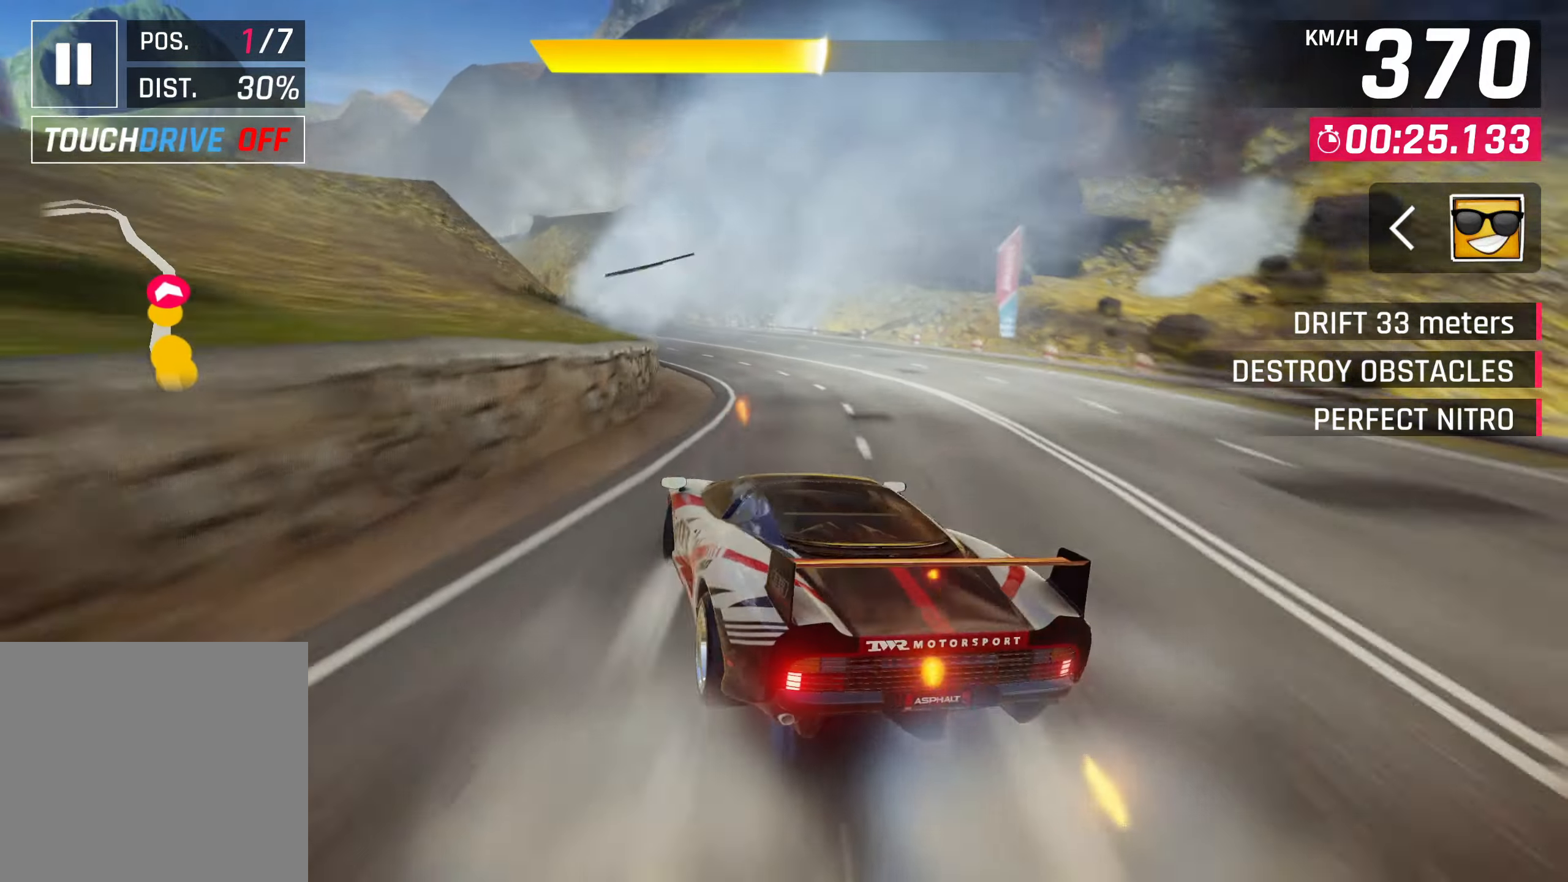
{"buttons": [], "left_stick": "down-left", "right_stick": "center", "events": []}
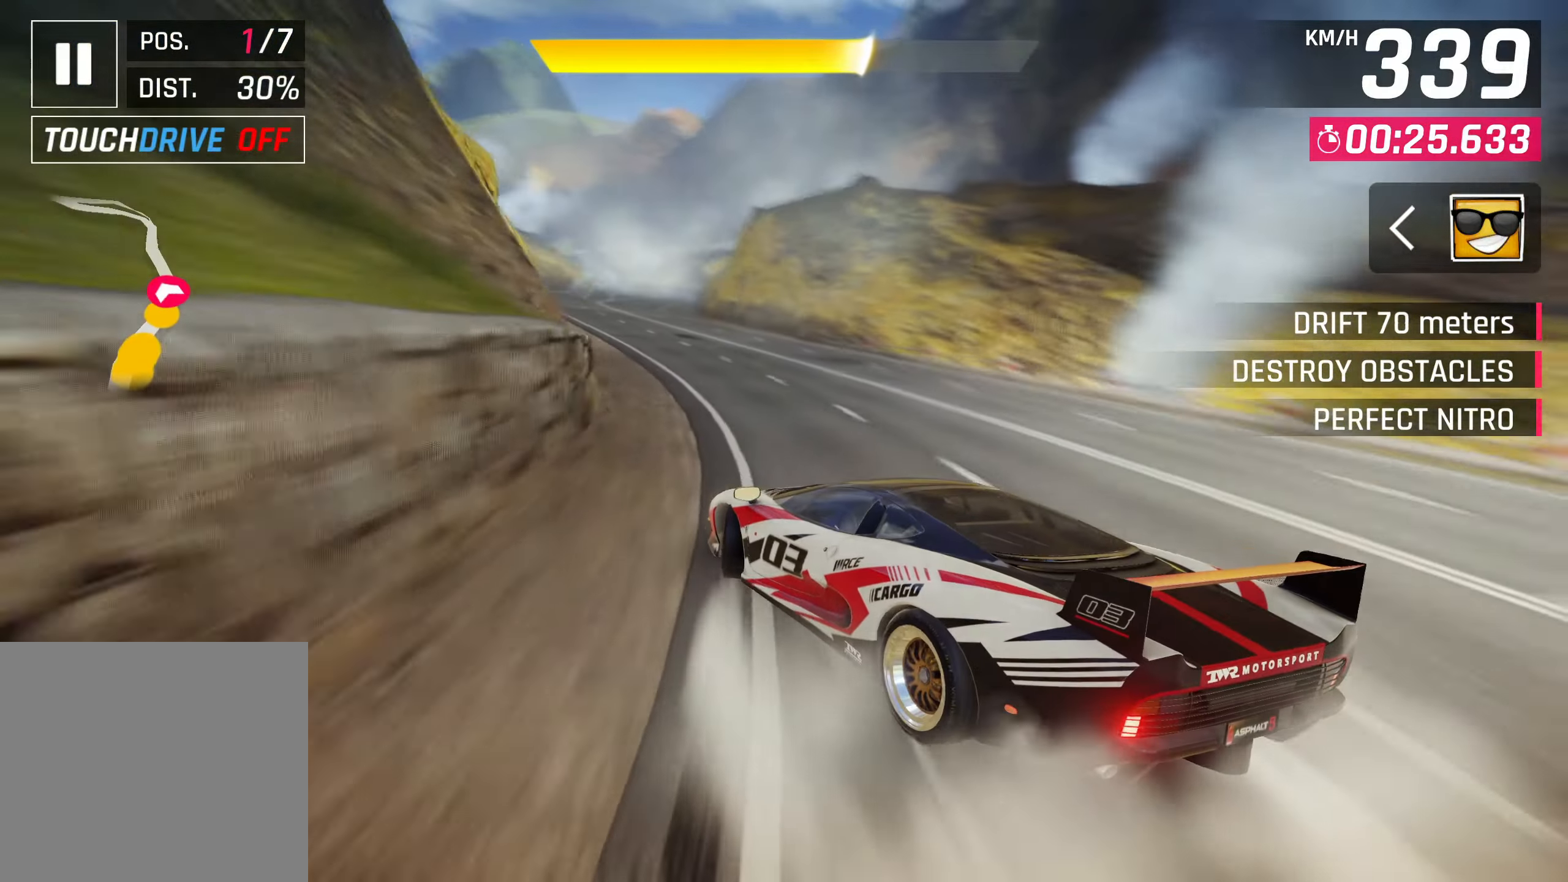
{"buttons": [], "left_stick": "center", "right_stick": "center", "events": [[100, "left_stick", "center"], [200, "SQUARE", "down"], [333, "SQUARE", "up"]]}
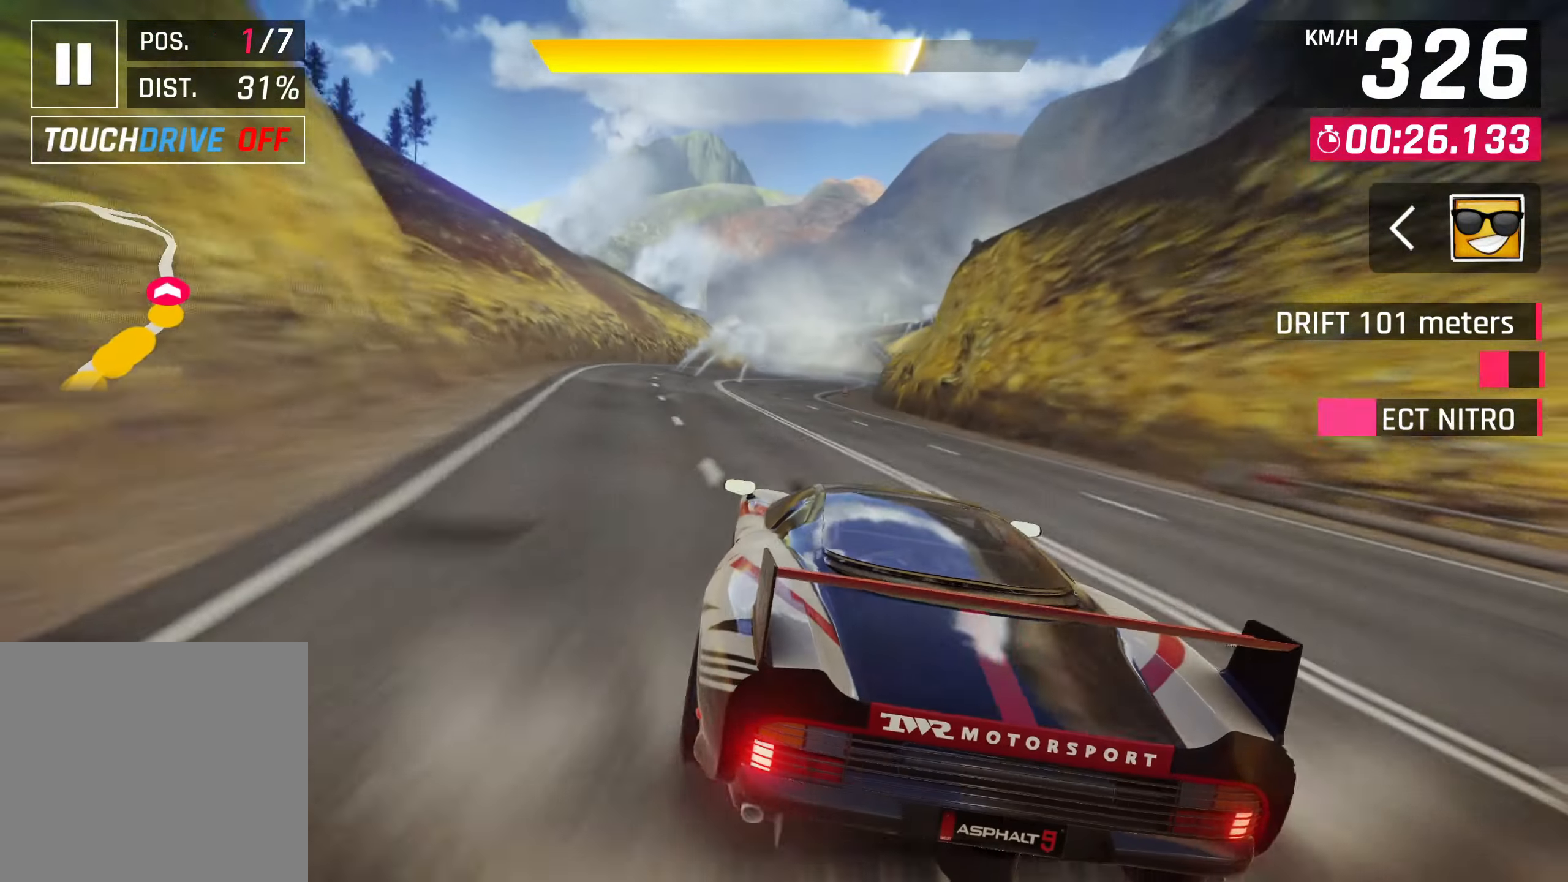
{"buttons": [], "left_stick": "right", "right_stick": "center", "events": [[233, "left_stick", "right"], [300, "SQUARE", "down"], [417, "SQUARE", "up"]]}
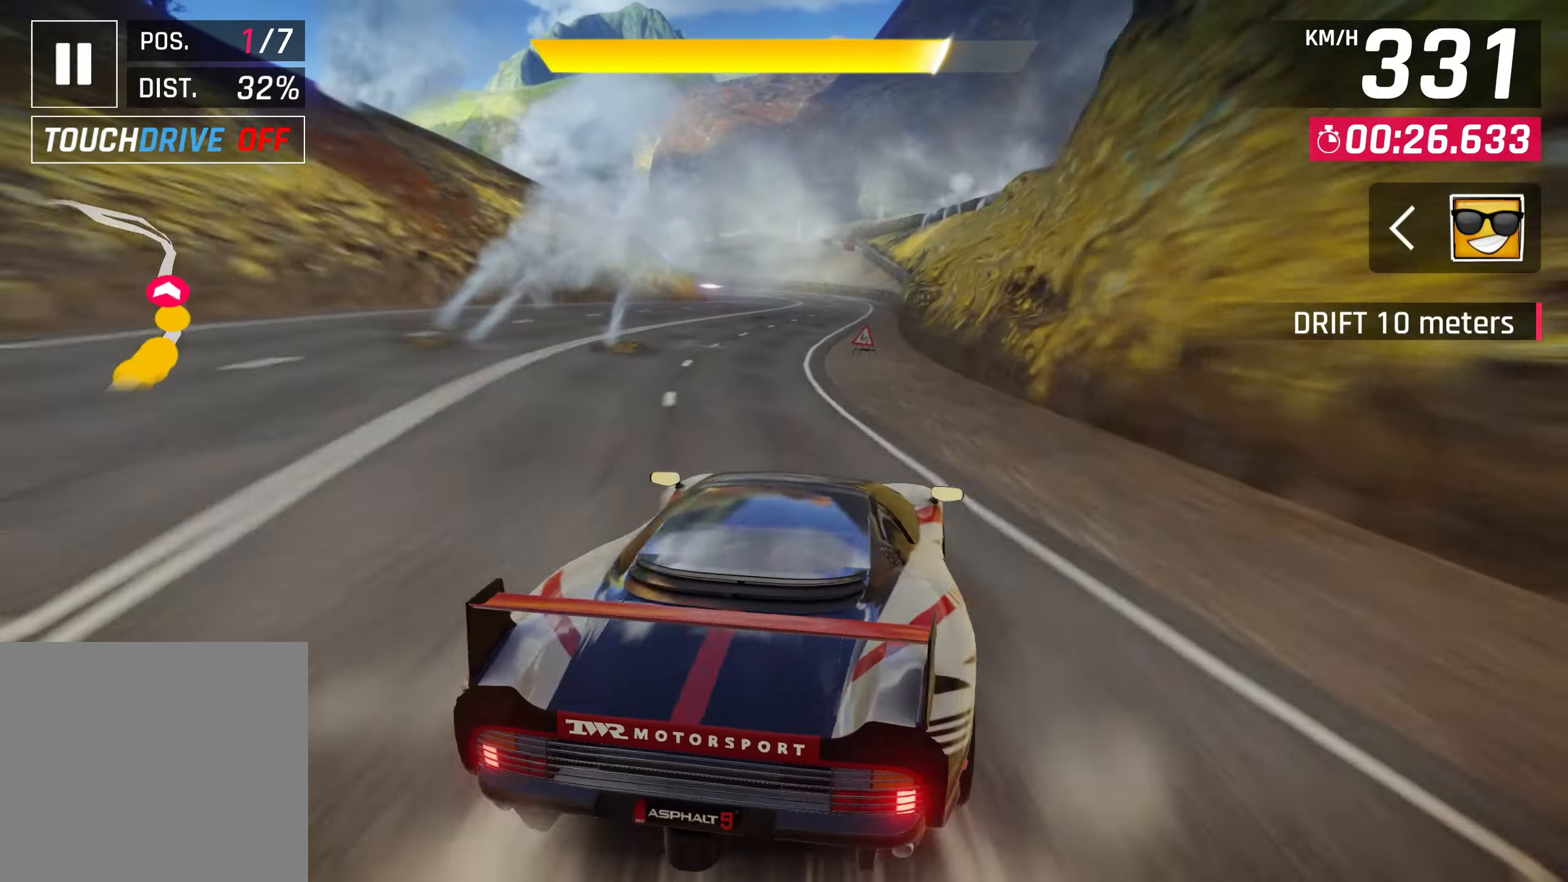
{"buttons": [], "left_stick": "up-right", "right_stick": "center", "events": [[217, "left_stick", "up"], [333, "left_stick", "up-right"]]}
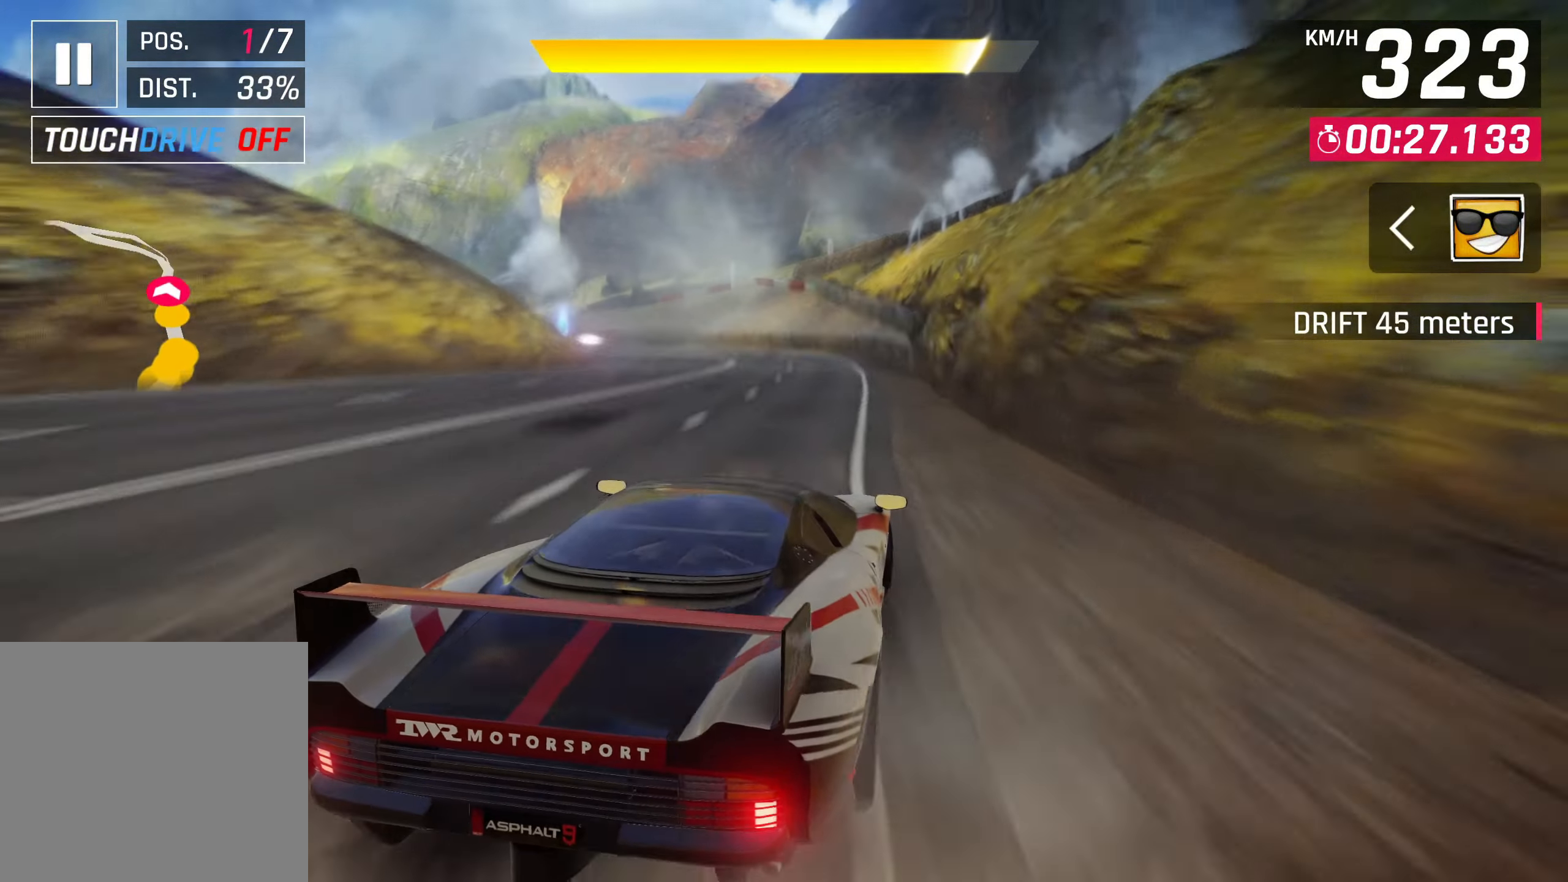
{"buttons": ["CROSS", "R1"], "left_stick": "left", "right_stick": "center", "events": [[217, "left_stick", "center"], [333, "CROSS", "down"], [333, "R1", "down"], [433, "left_stick", "left"]]}
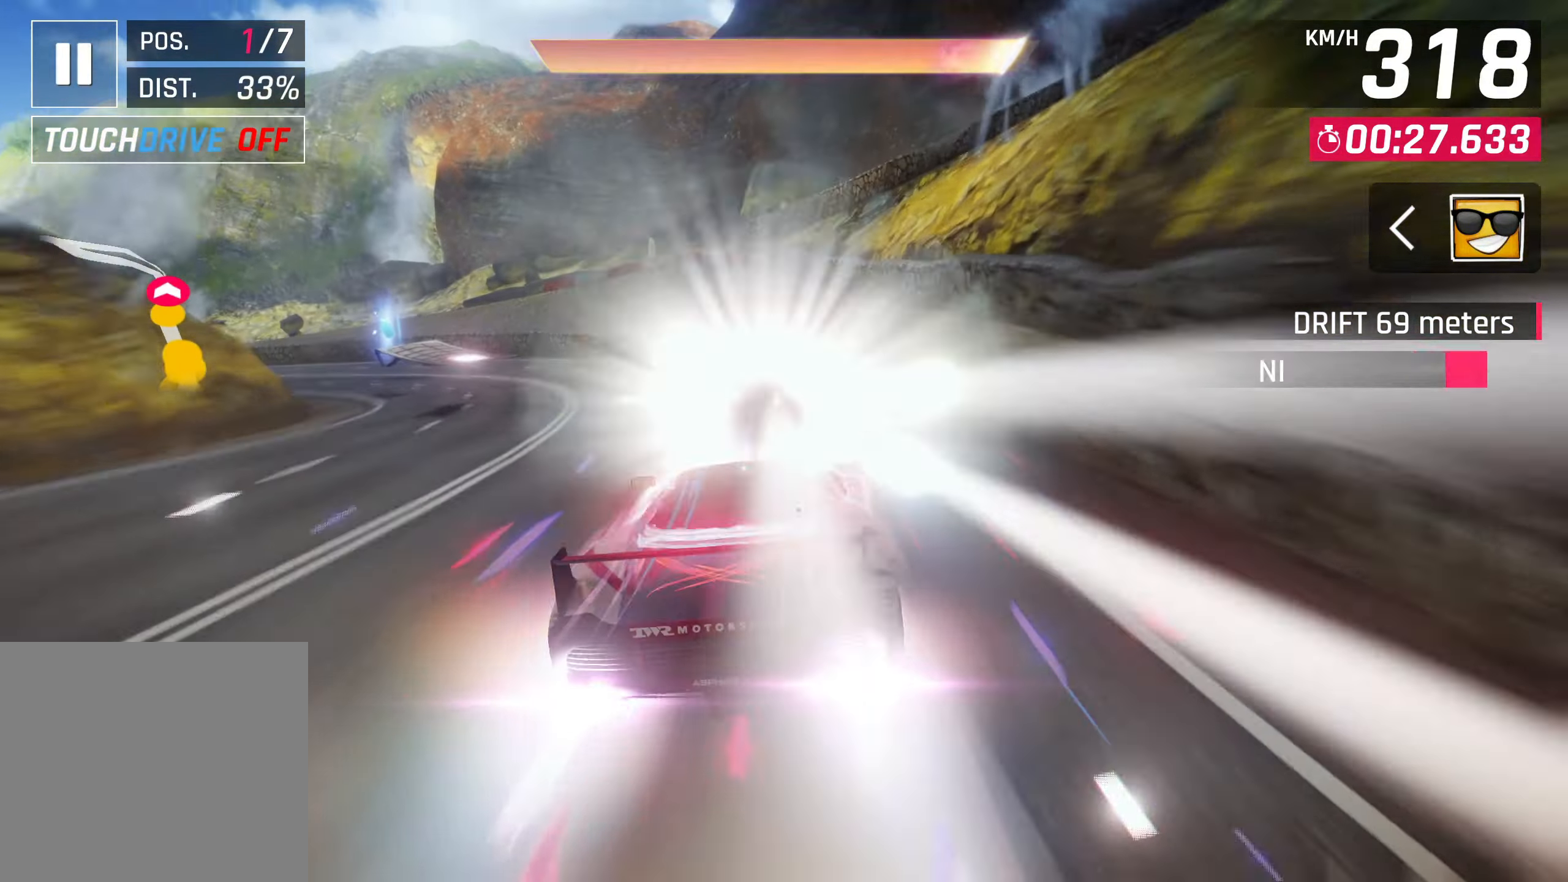
{"buttons": [], "left_stick": "left", "right_stick": "center", "events": [[67, "CROSS", "up"], [67, "R1", "up"]]}
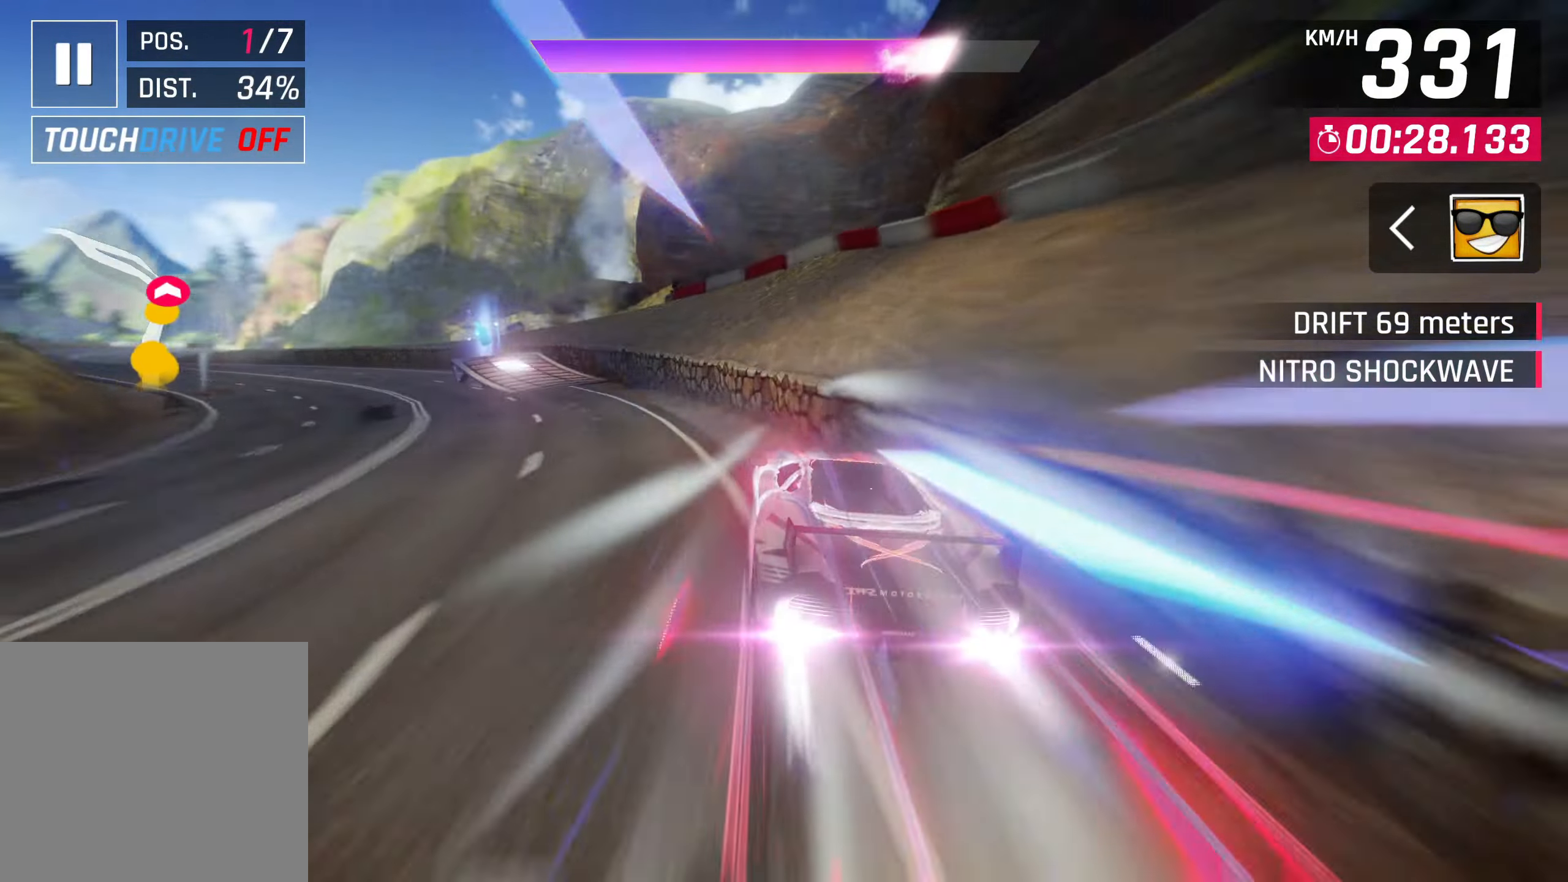
{"buttons": [], "left_stick": "center", "right_stick": "center", "events": [[167, "left_stick", "center"]]}
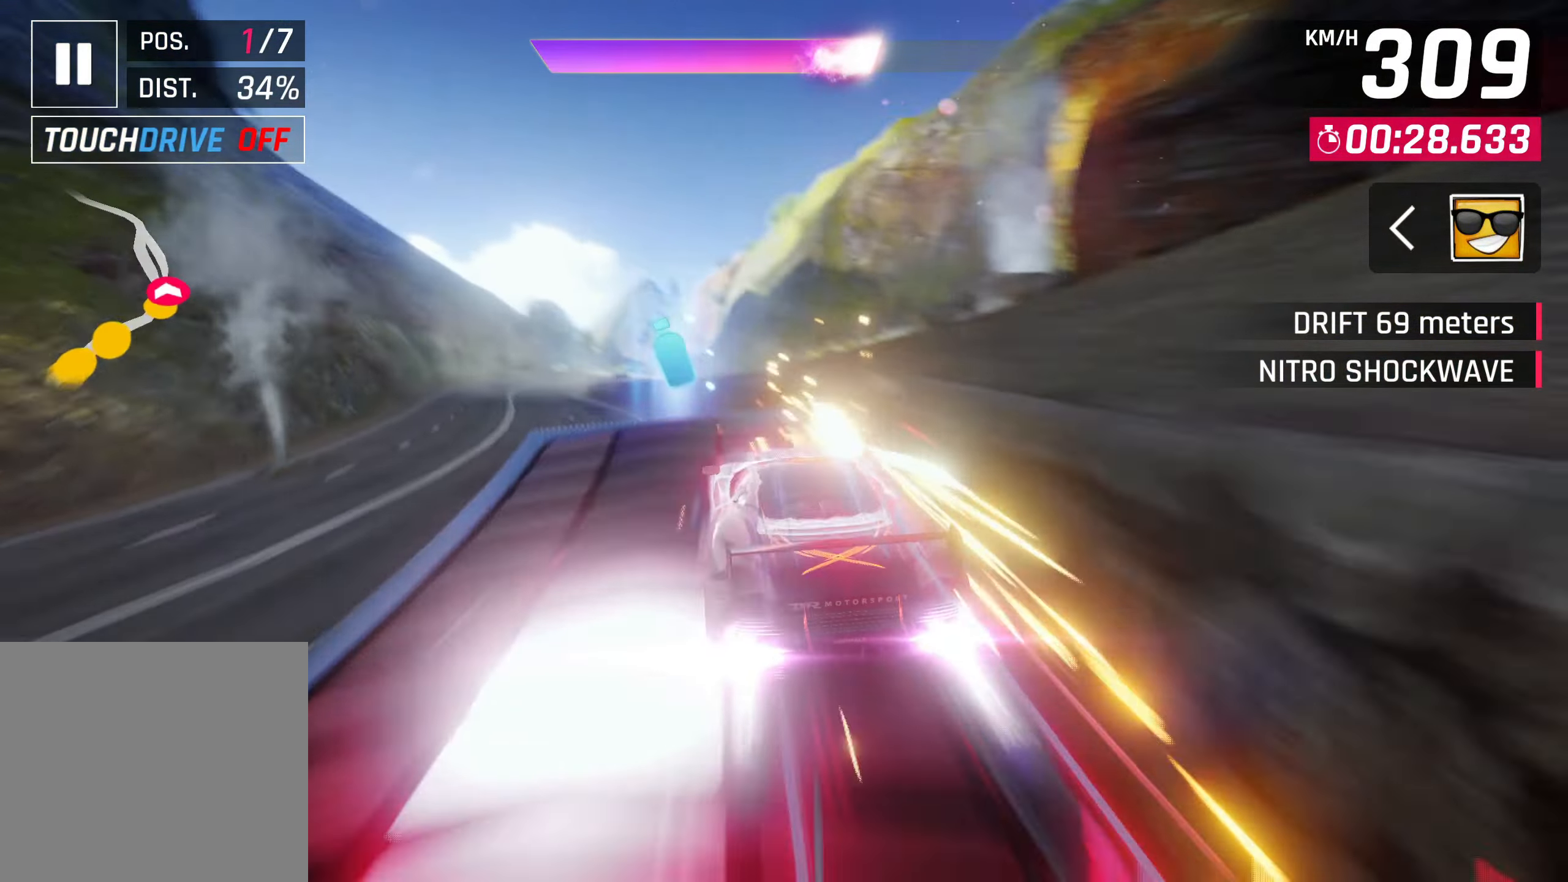
{"buttons": [], "left_stick": "left", "right_stick": "center", "events": [[483, "left_stick", "left"]]}
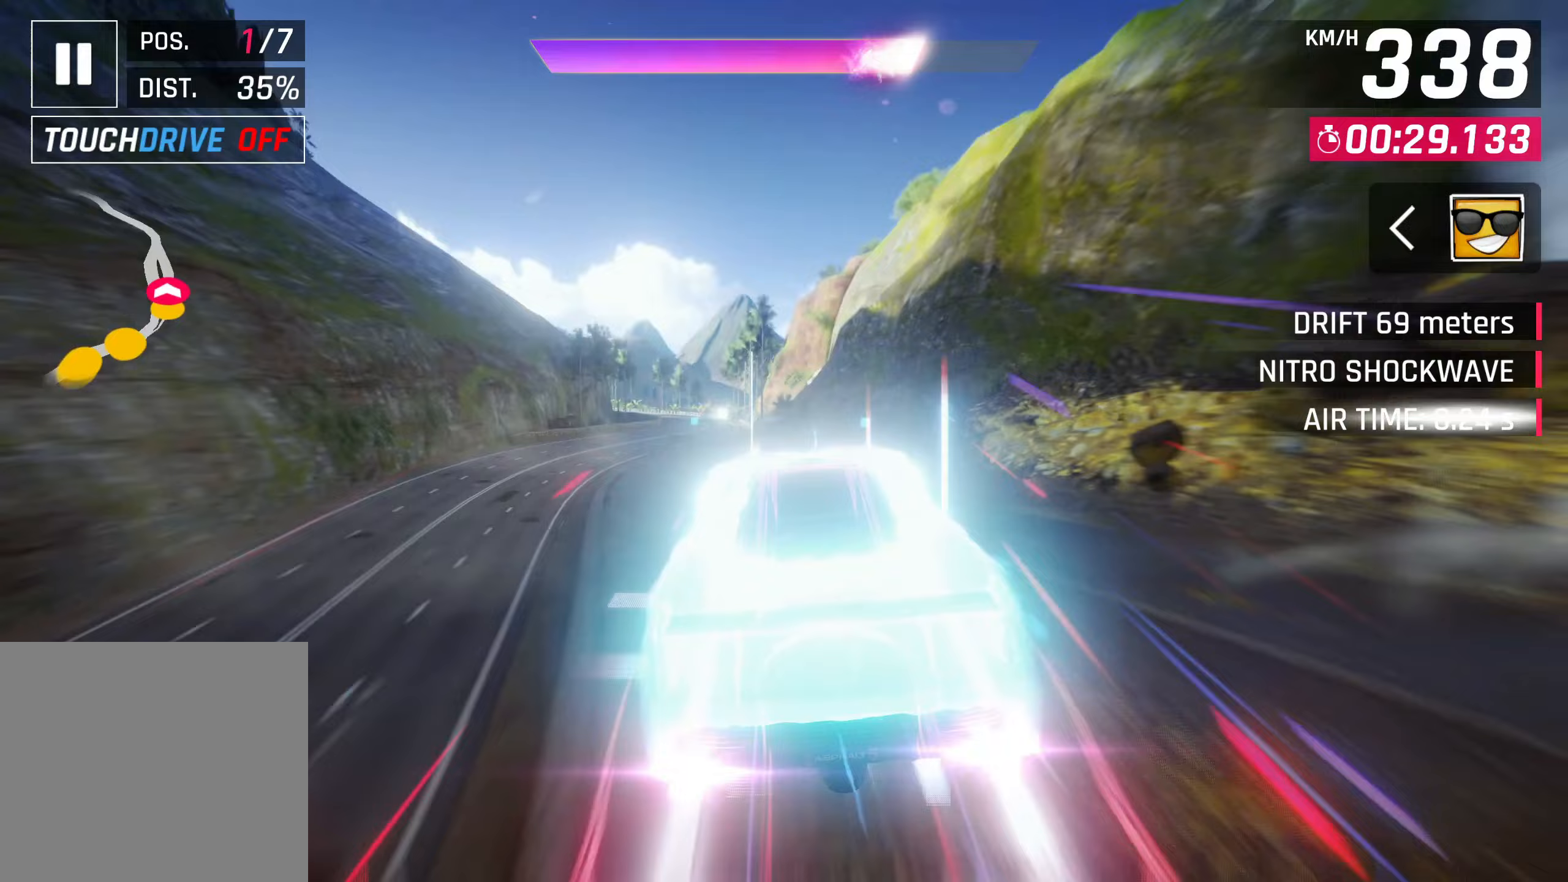
{"buttons": [], "left_stick": "left", "right_stick": "center", "events": []}
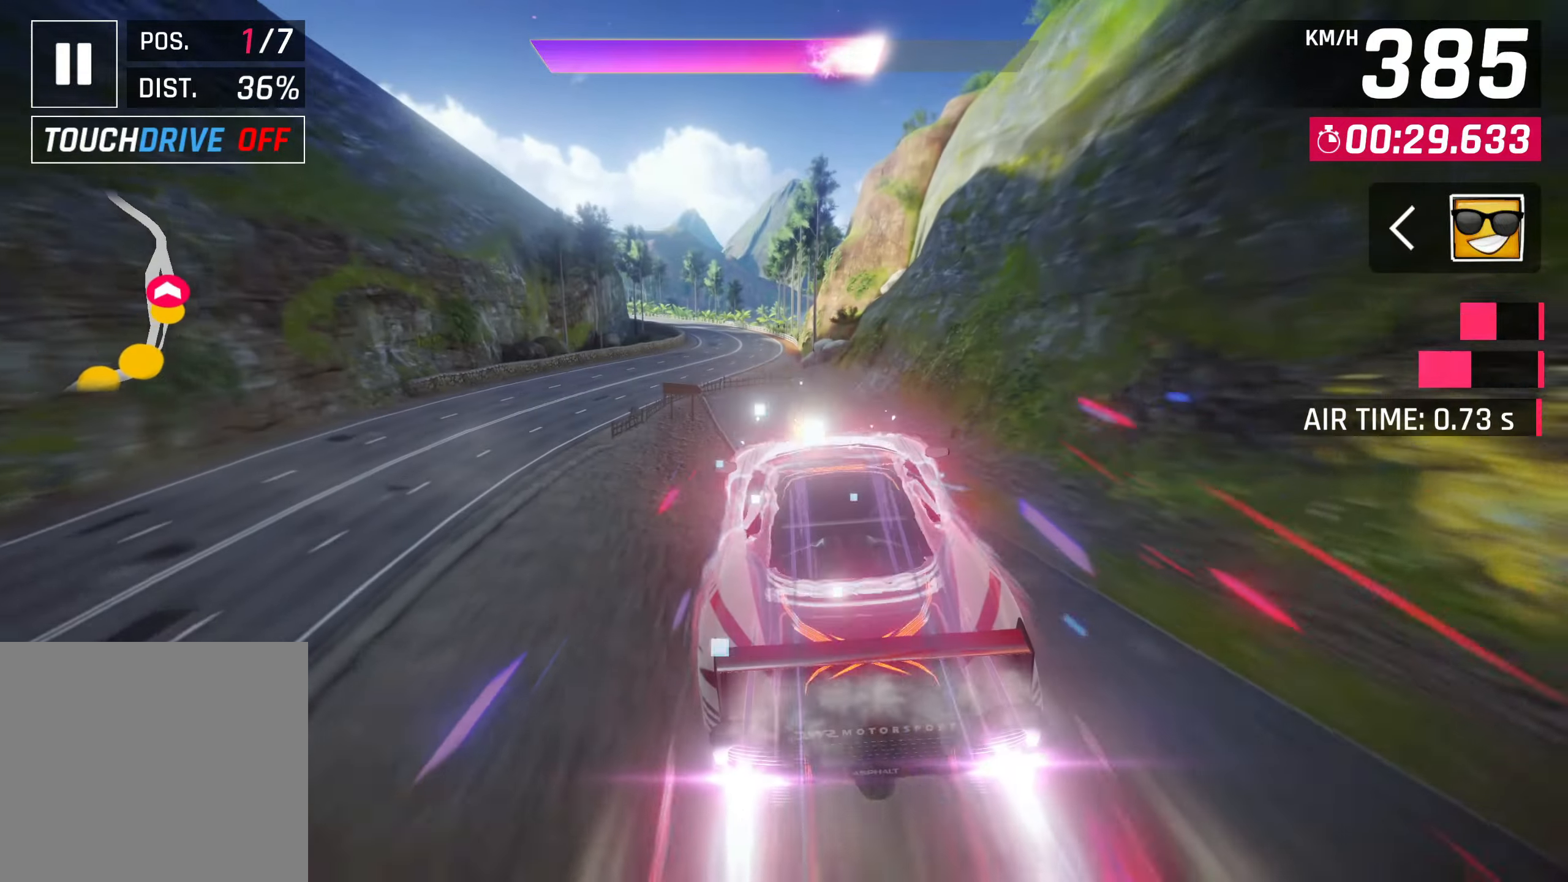
{"buttons": [], "left_stick": "center", "right_stick": "center", "events": [[467, "left_stick", "center"]]}
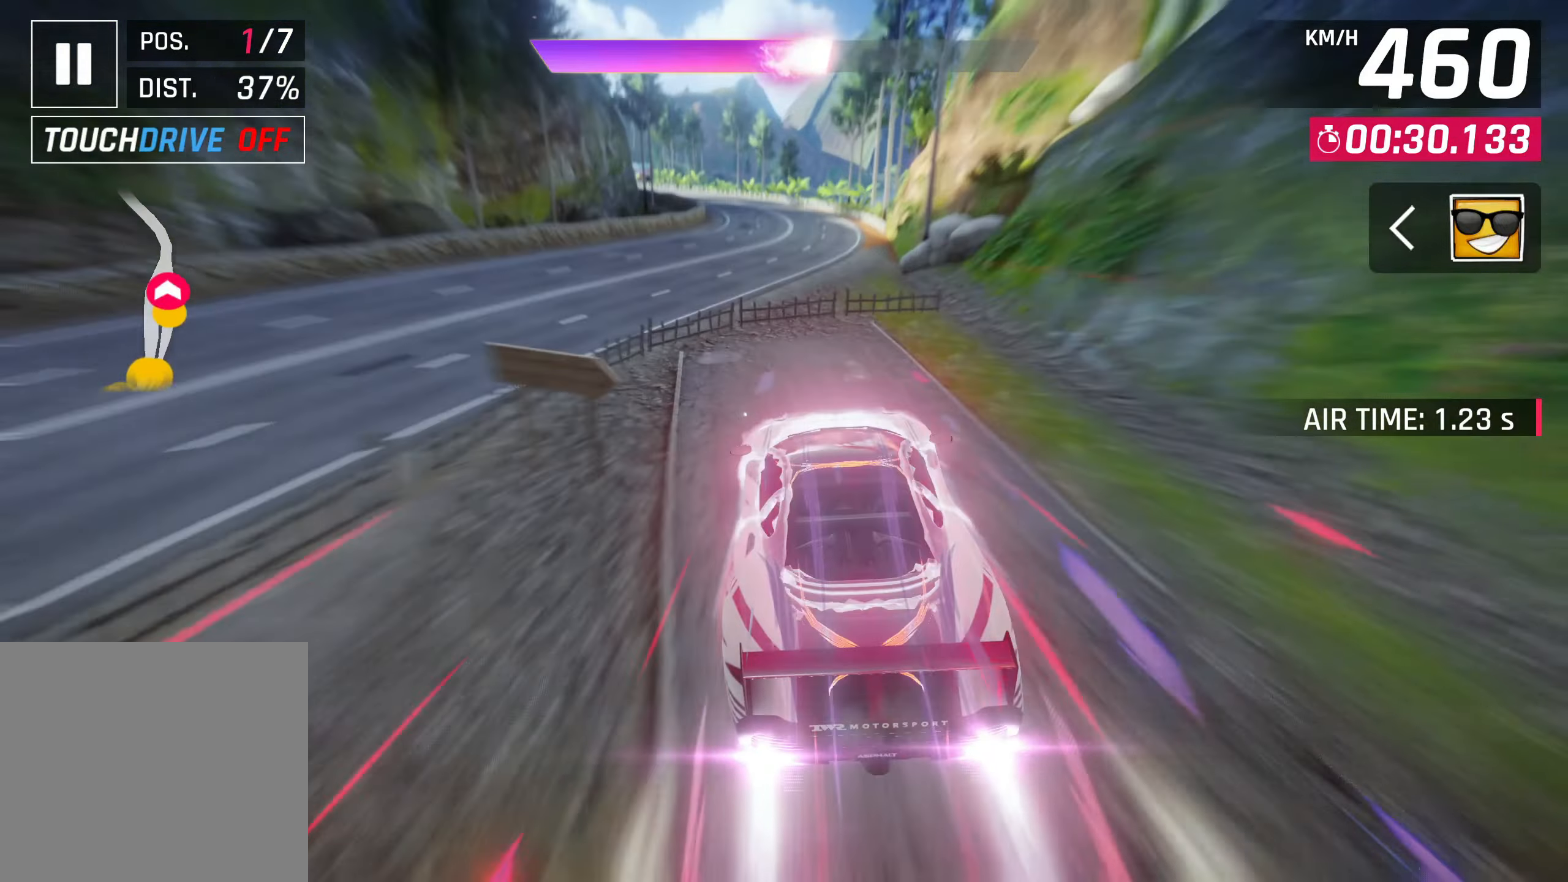
{"buttons": [], "left_stick": "down-left", "right_stick": "center", "events": [[150, "SQUARE", "down"], [233, "SQUARE", "up"], [233, "left_stick", "down-left"]]}
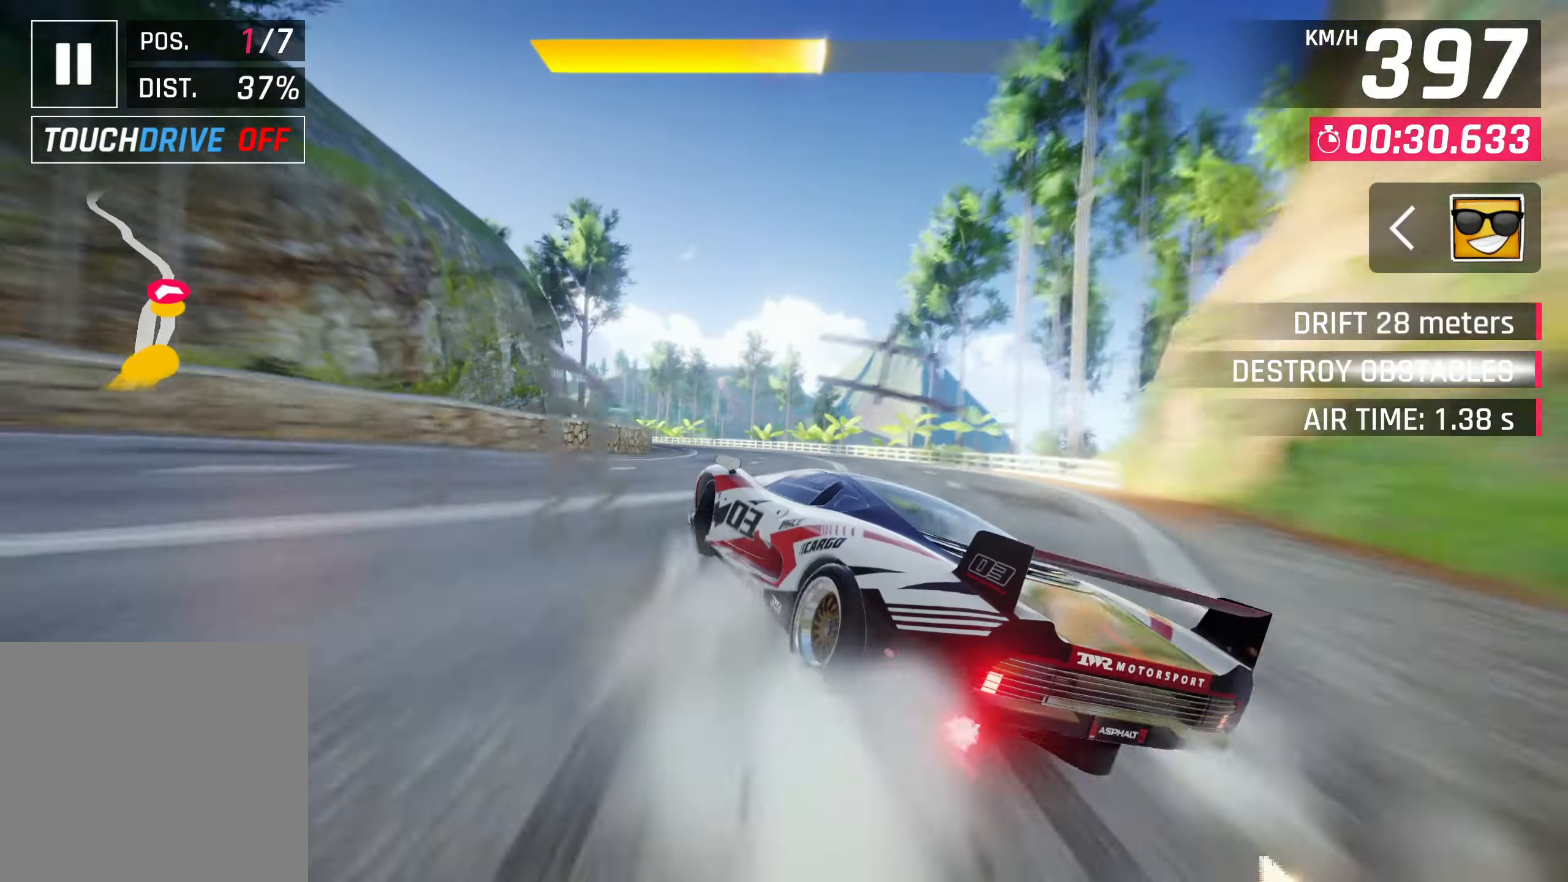
{"buttons": [], "left_stick": "down-left", "right_stick": "center", "events": []}
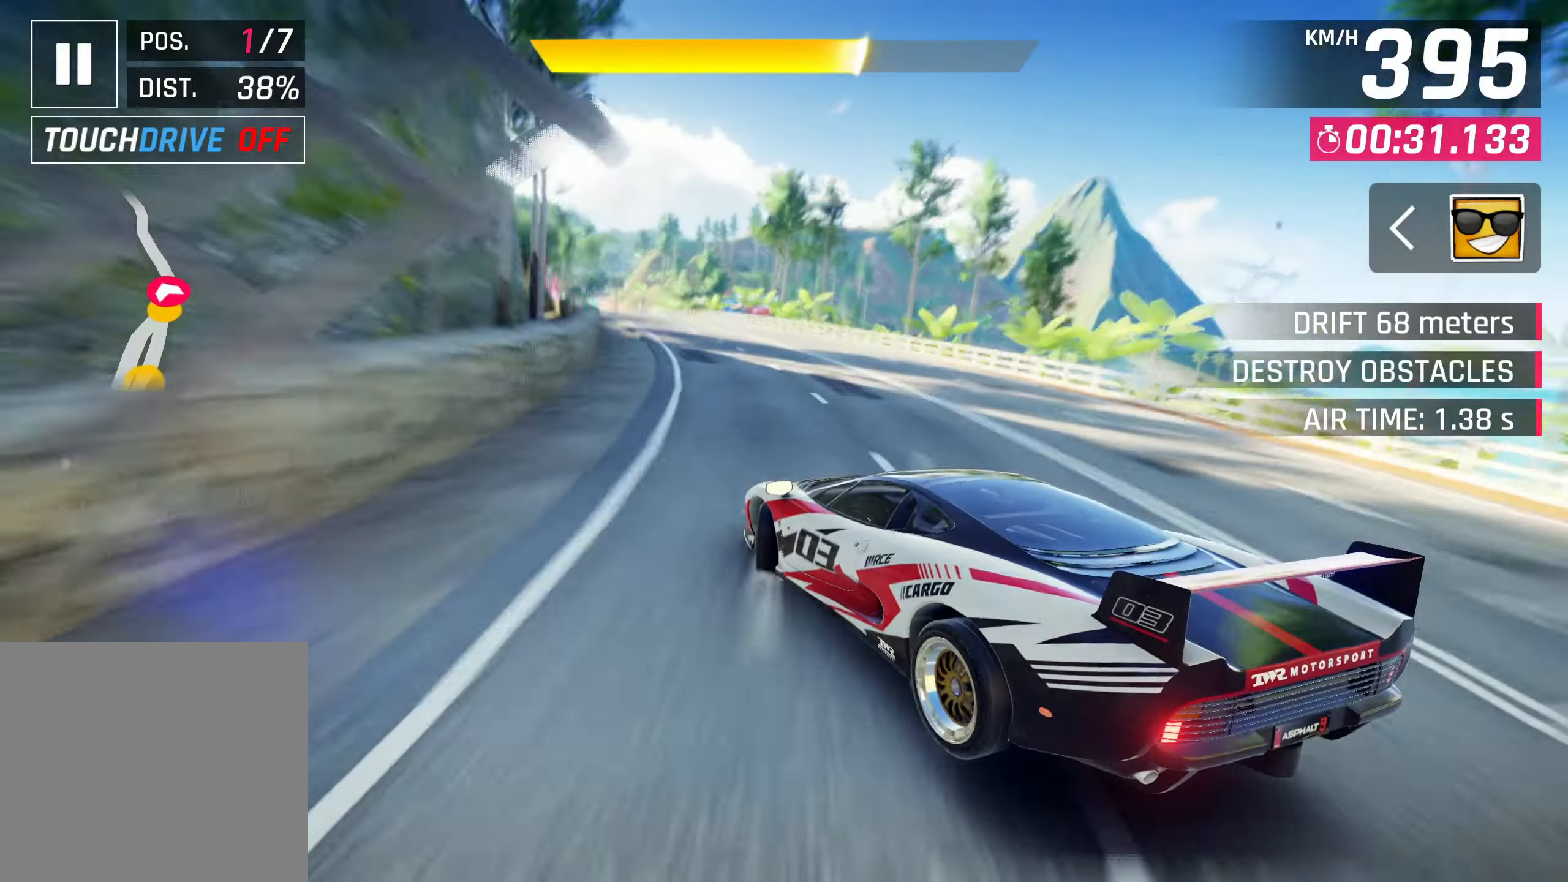
{"buttons": [], "left_stick": "center", "right_stick": "center", "events": [[483, "left_stick", "center"]]}
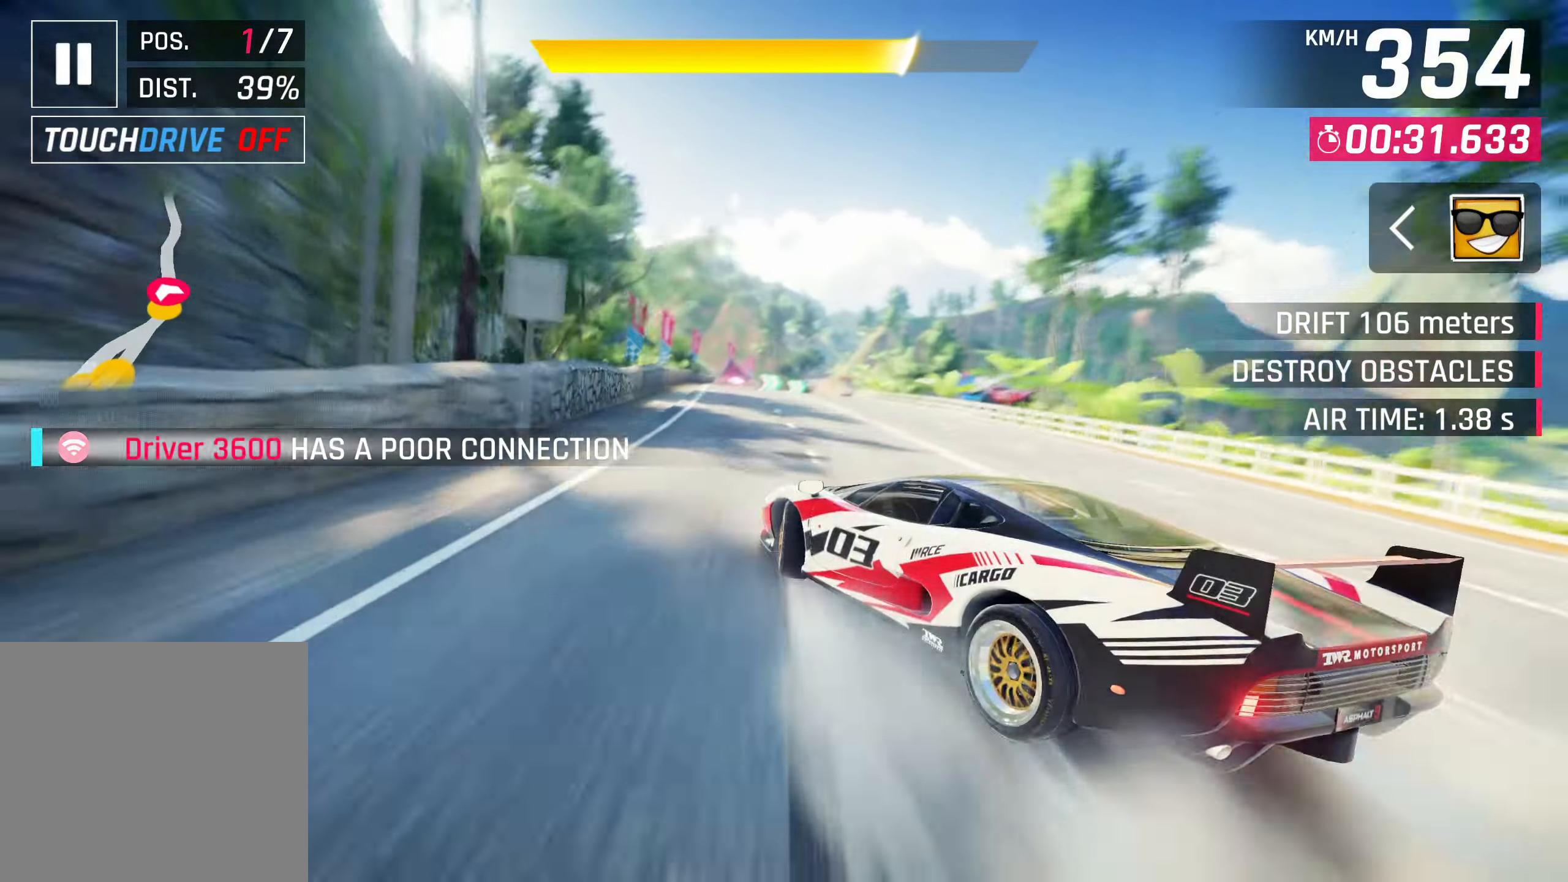
{"buttons": ["R1"], "left_stick": "center", "right_stick": "center", "events": [[17, "SQUARE", "down"], [133, "SQUARE", "up"], [500, "R1", "down"]]}
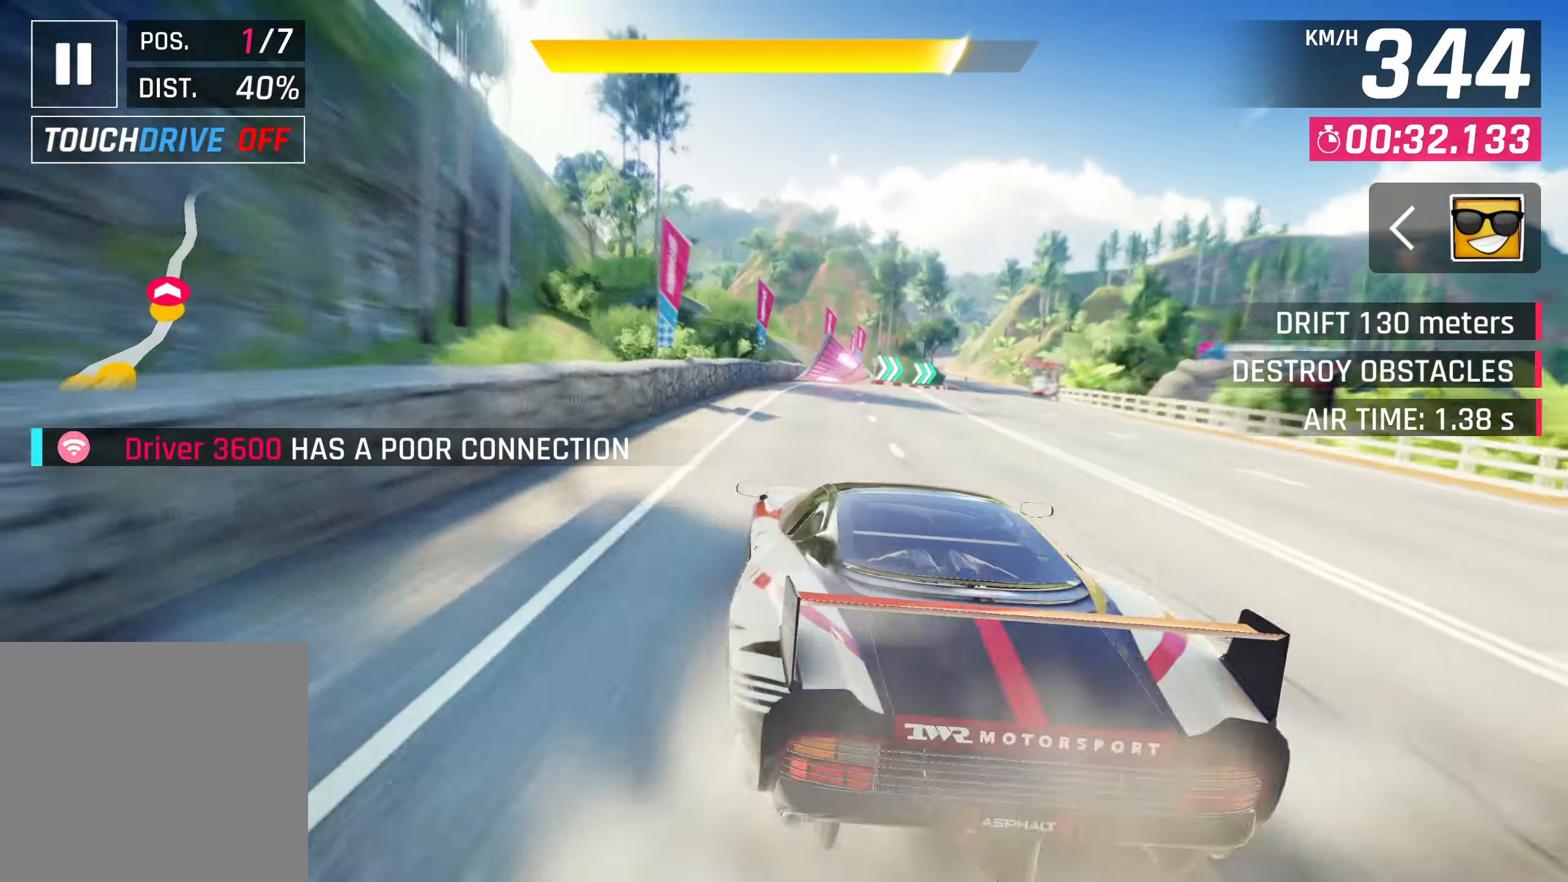
{"buttons": ["CROSS"], "left_stick": "center", "right_stick": "center", "events": [[17, "CROSS", "down"], [350, "CROSS", "up"], [350, "R1", "up"], [500, "CROSS", "down"]]}
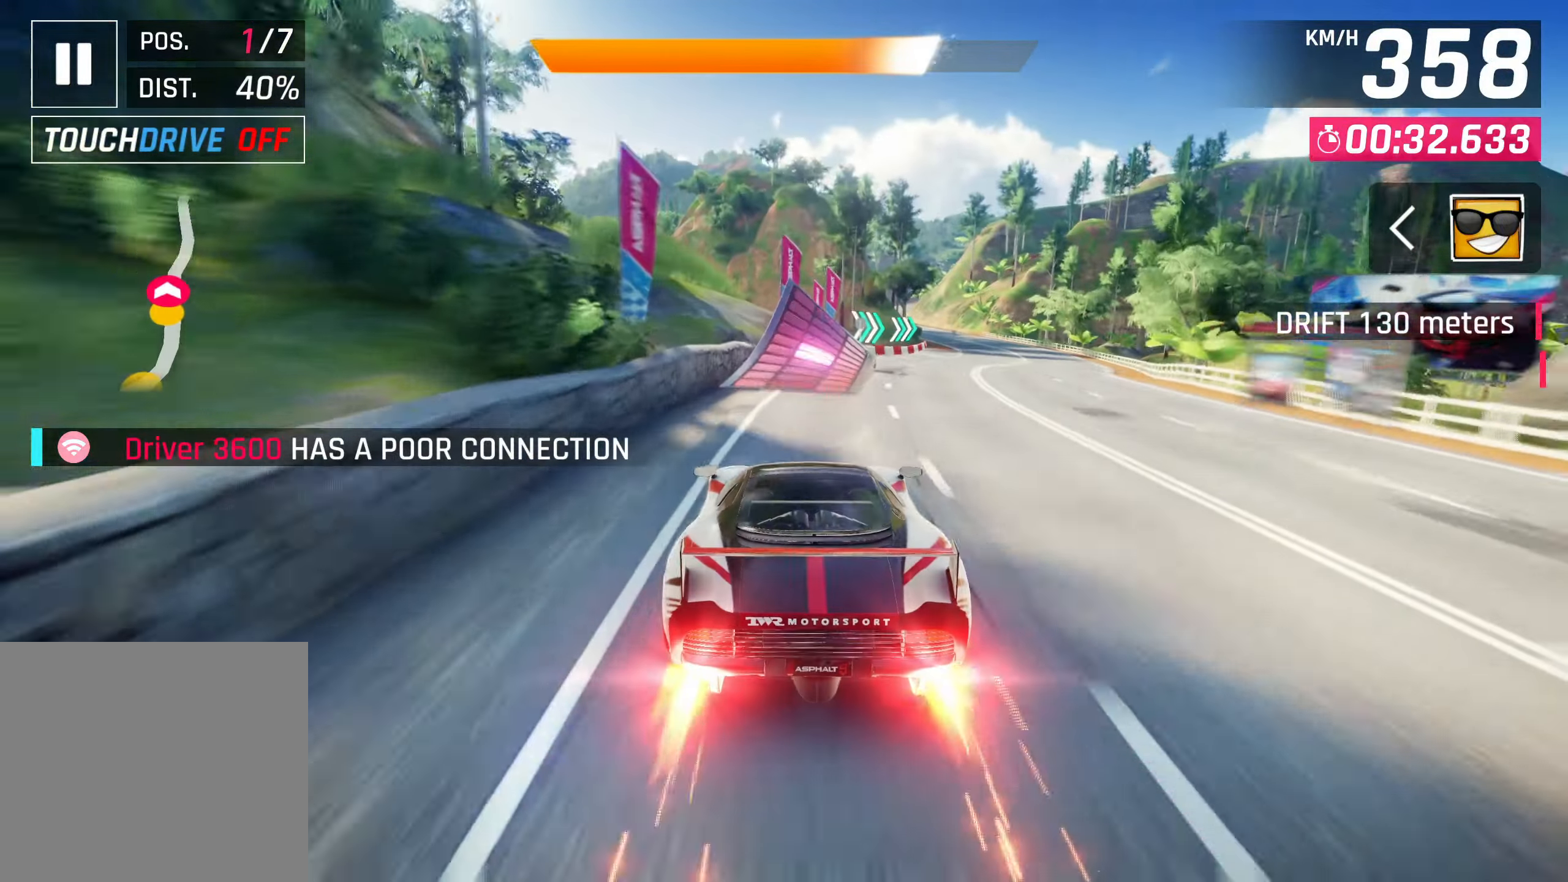
{"buttons": ["CROSS"], "left_stick": "right", "right_stick": "center", "events": [[83, "CROSS", "up"], [183, "CROSS", "down"], [250, "CROSS", "up"], [317, "left_stick", "right"], [333, "CROSS", "down"], [417, "CROSS", "up"], [483, "CROSS", "down"]]}
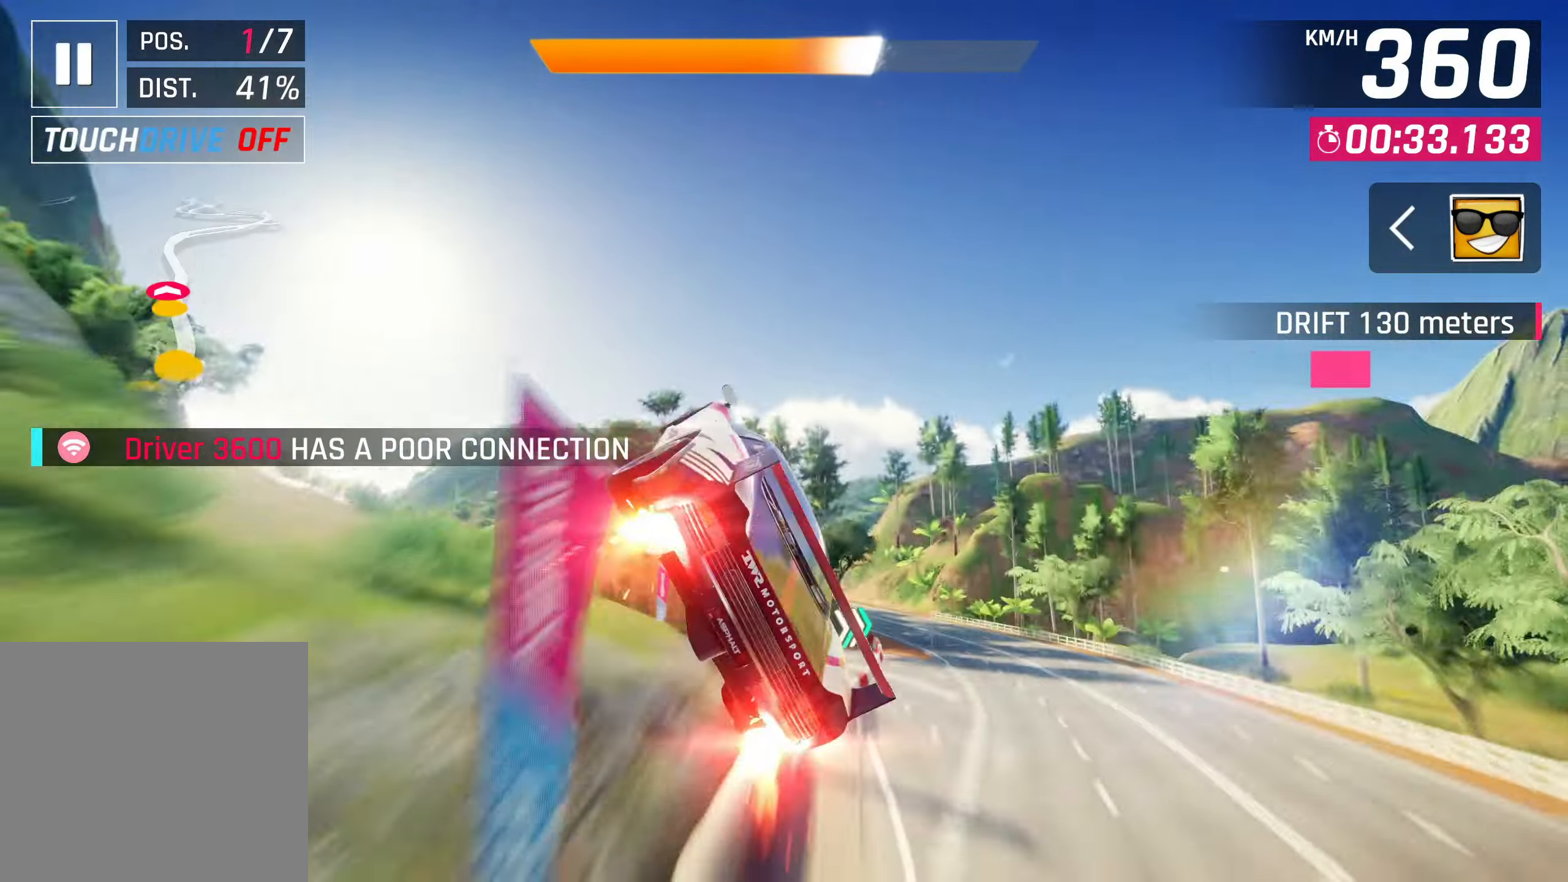
{"buttons": ["CROSS", "R1"], "left_stick": "center", "right_stick": "center", "events": [[83, "CROSS", "up"], [150, "CROSS", "down"], [250, "CROSS", "up"], [317, "CROSS", "down"], [400, "CROSS", "up"], [417, "left_stick", "center"], [450, "R1", "down"], [500, "CROSS", "down"]]}
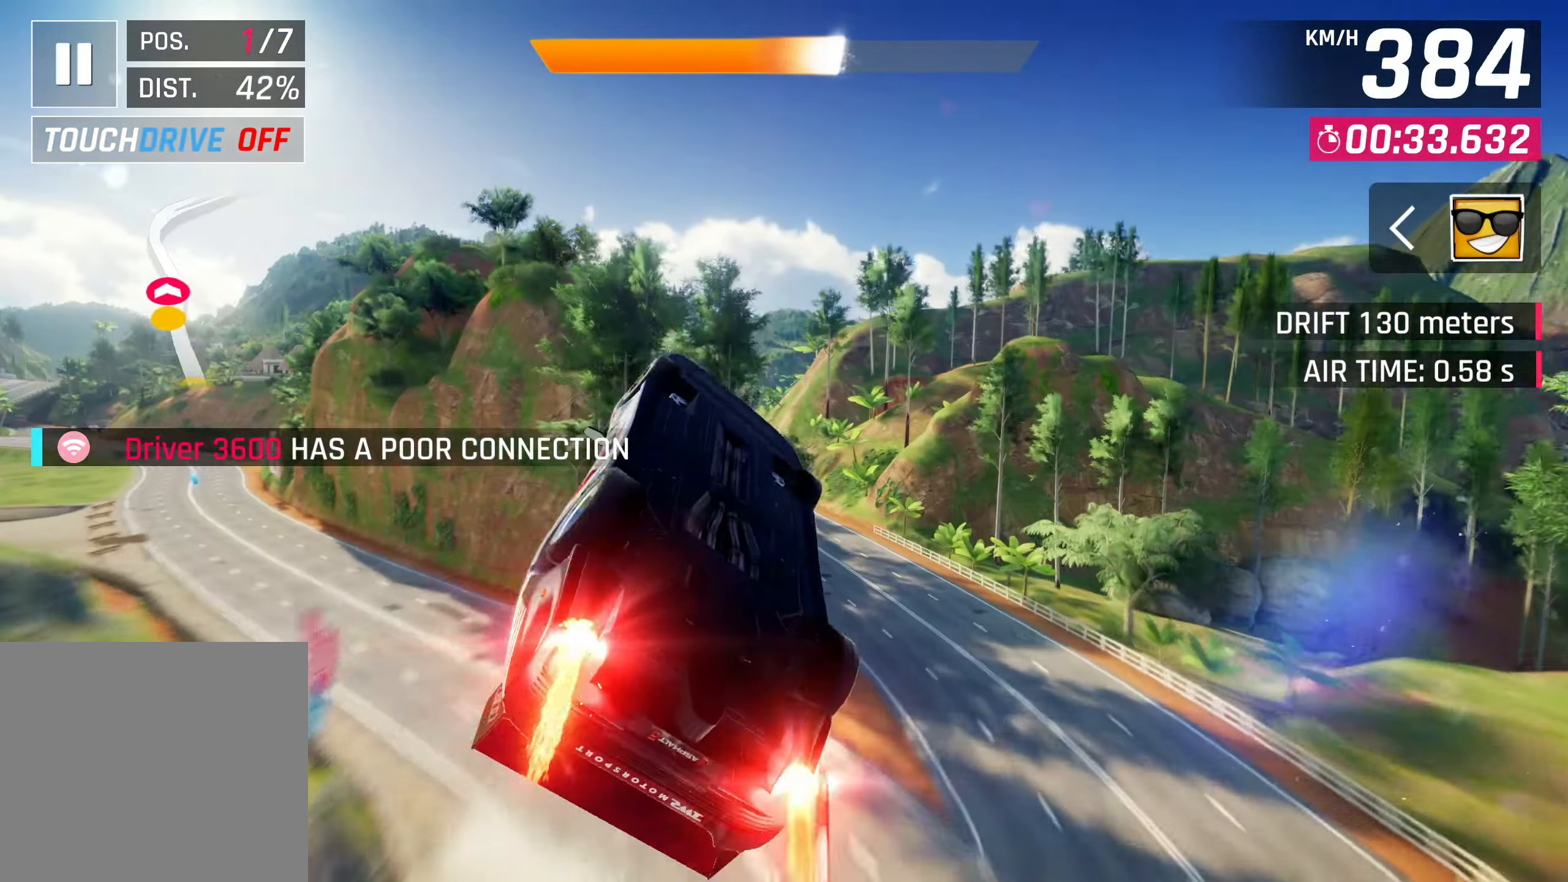
{"buttons": [], "left_stick": "down-left", "right_stick": "center", "events": [[133, "CROSS", "up"], [150, "R1", "up"], [200, "left_stick", "down-left"], [267, "SQUARE", "down"], [350, "SQUARE", "up"]]}
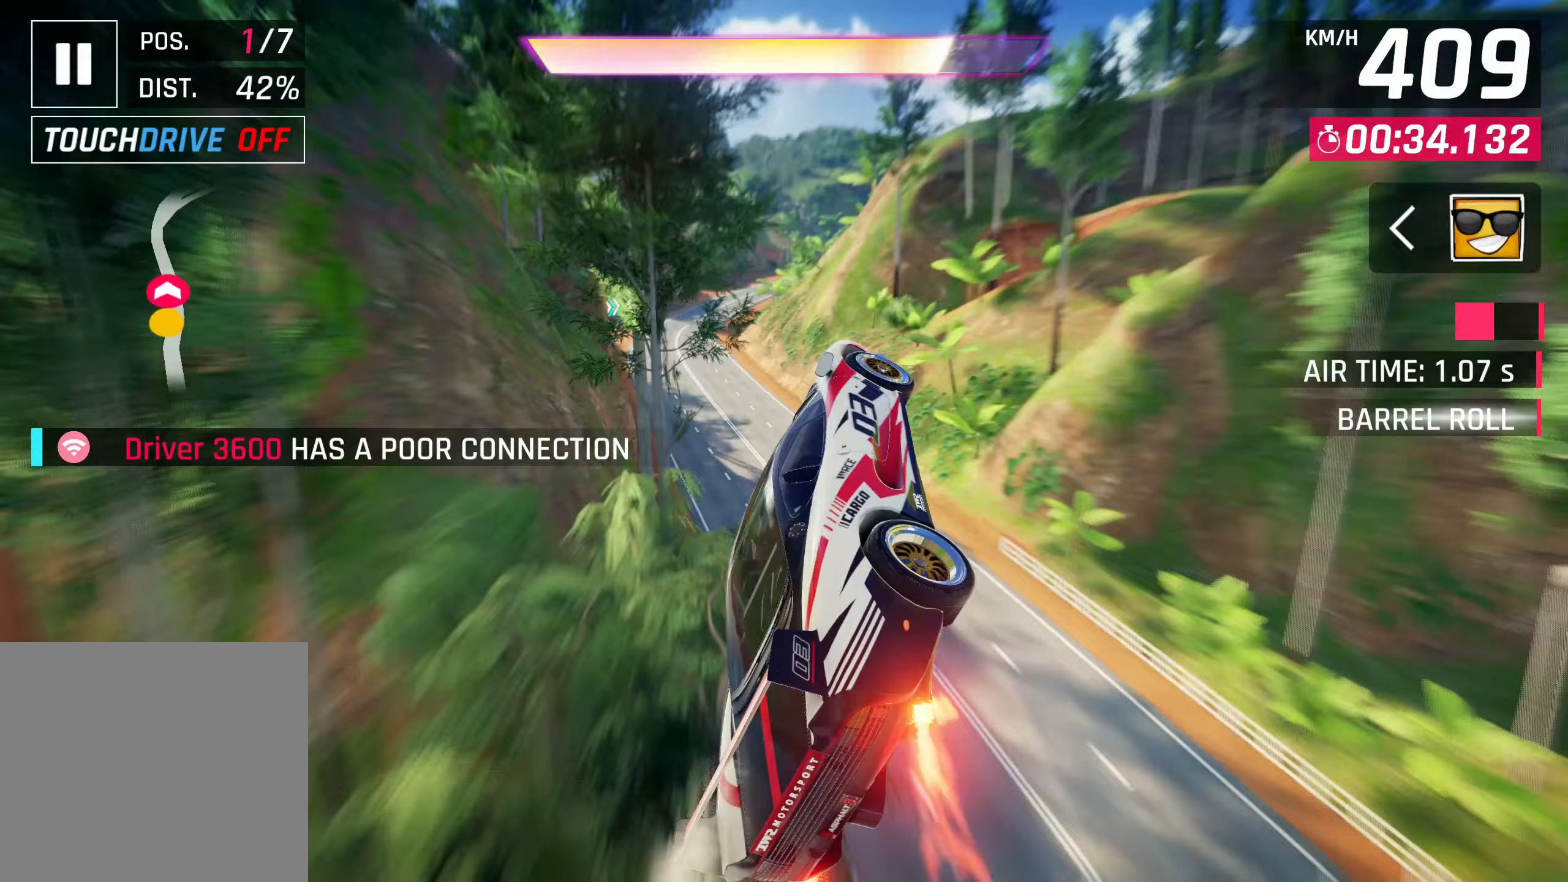
{"buttons": ["CROSS", "R1"], "left_stick": "down-left", "right_stick": "center", "events": [[300, "CROSS", "down"], [300, "R1", "down"]]}
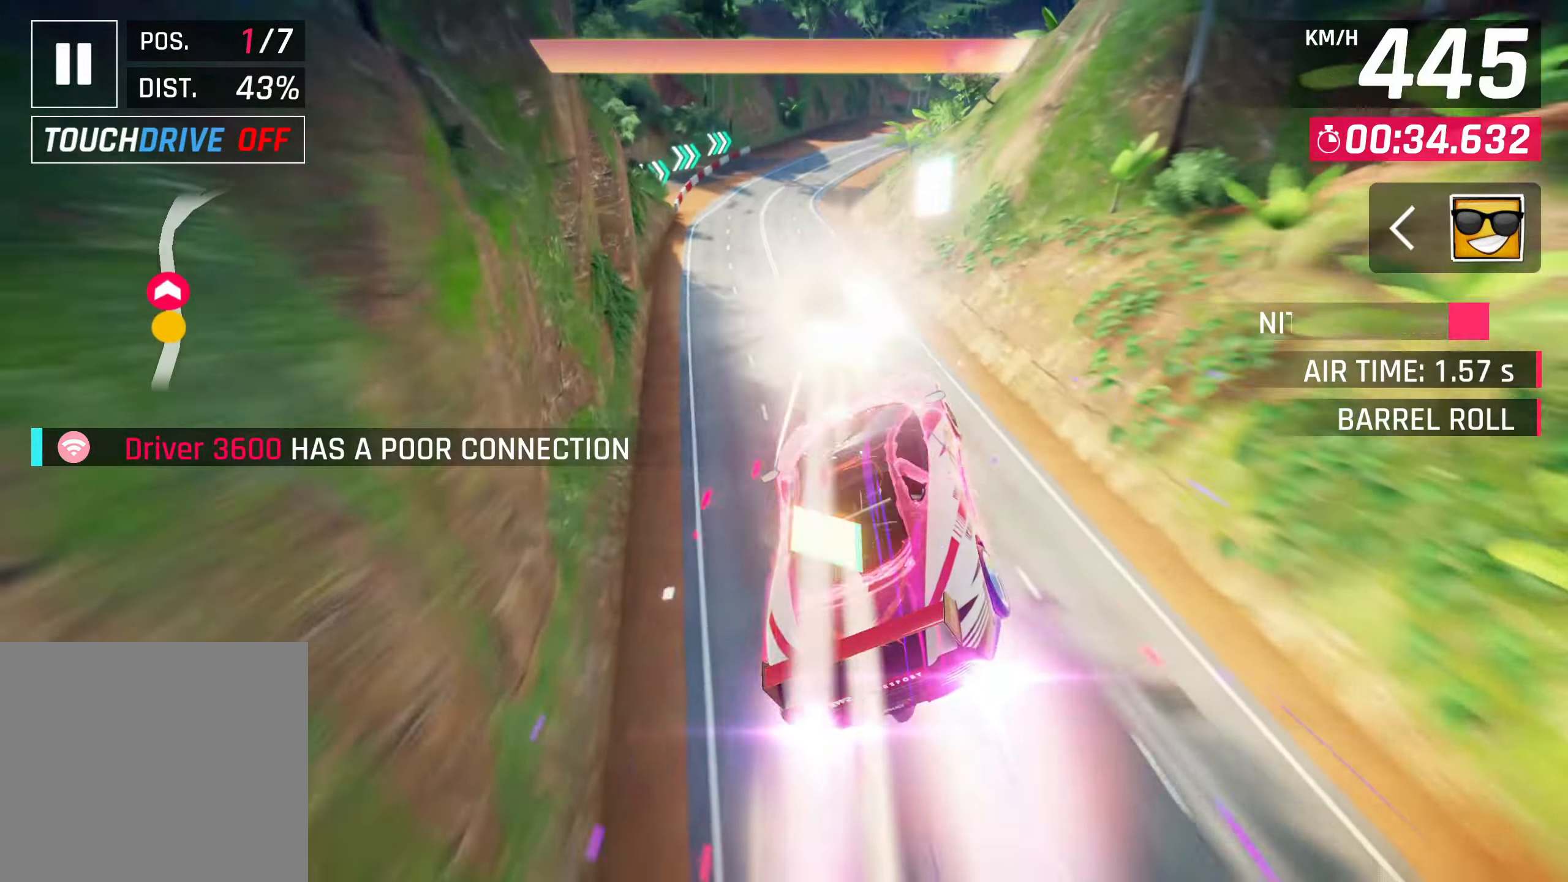
{"buttons": [], "left_stick": "up-right", "right_stick": "center", "events": [[83, "left_stick", "center"], [100, "R1", "up"], [117, "CROSS", "up"], [400, "SQUARE", "down"], [450, "left_stick", "up-right"], [500, "SQUARE", "up"]]}
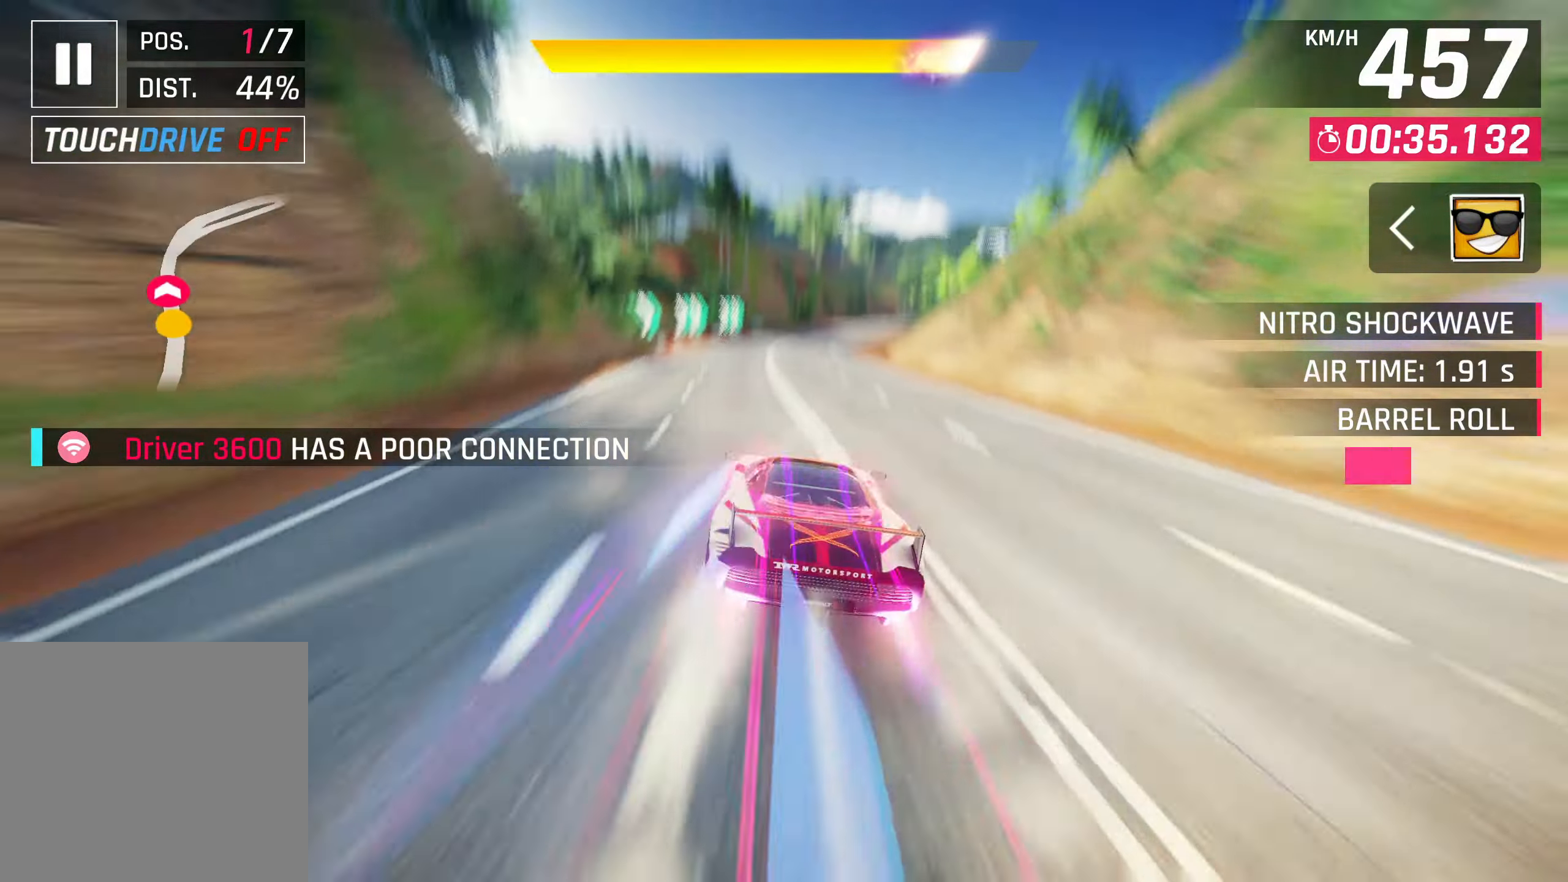
{"buttons": [], "left_stick": "up-right", "right_stick": "center", "events": []}